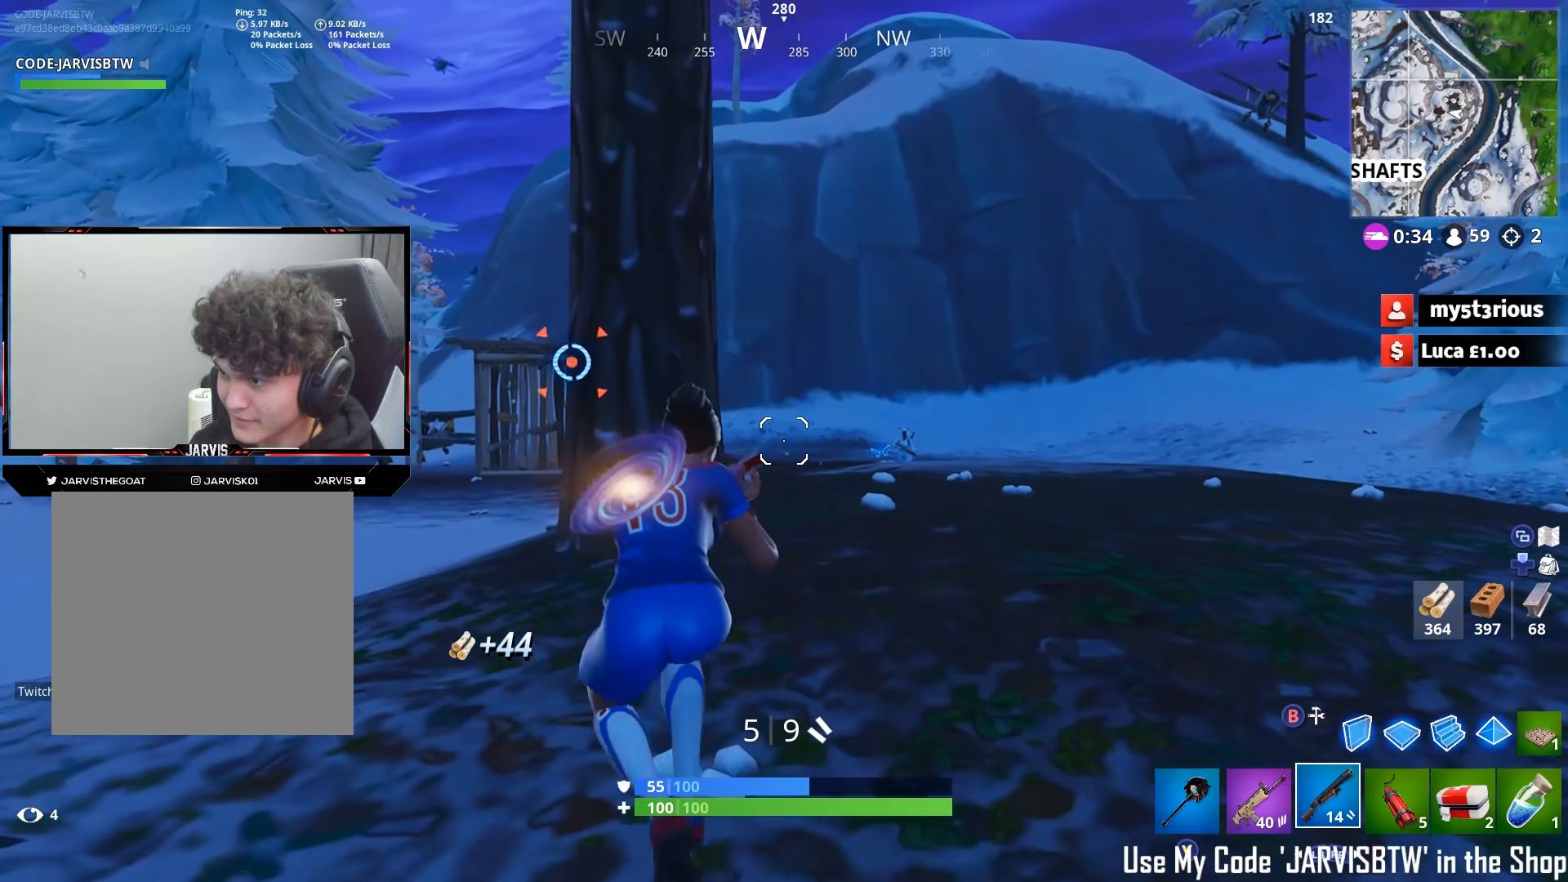
Gameplay with a controller (Xbox layout); each line is a JSON object with the inputs held at the frame after it. "events" lists button and stick changes between this image and that frame as [ms after this image, input, new state], when the widget could be followed in between.
{"buttons": [], "left_stick": "down", "right_stick": "center", "events": [[33, "right_stick", "center"], [100, "R3", "down"], [167, "R3", "up"], [400, "left_stick", "down"], [417, "R3", "down"], [500, "R3", "up"]]}
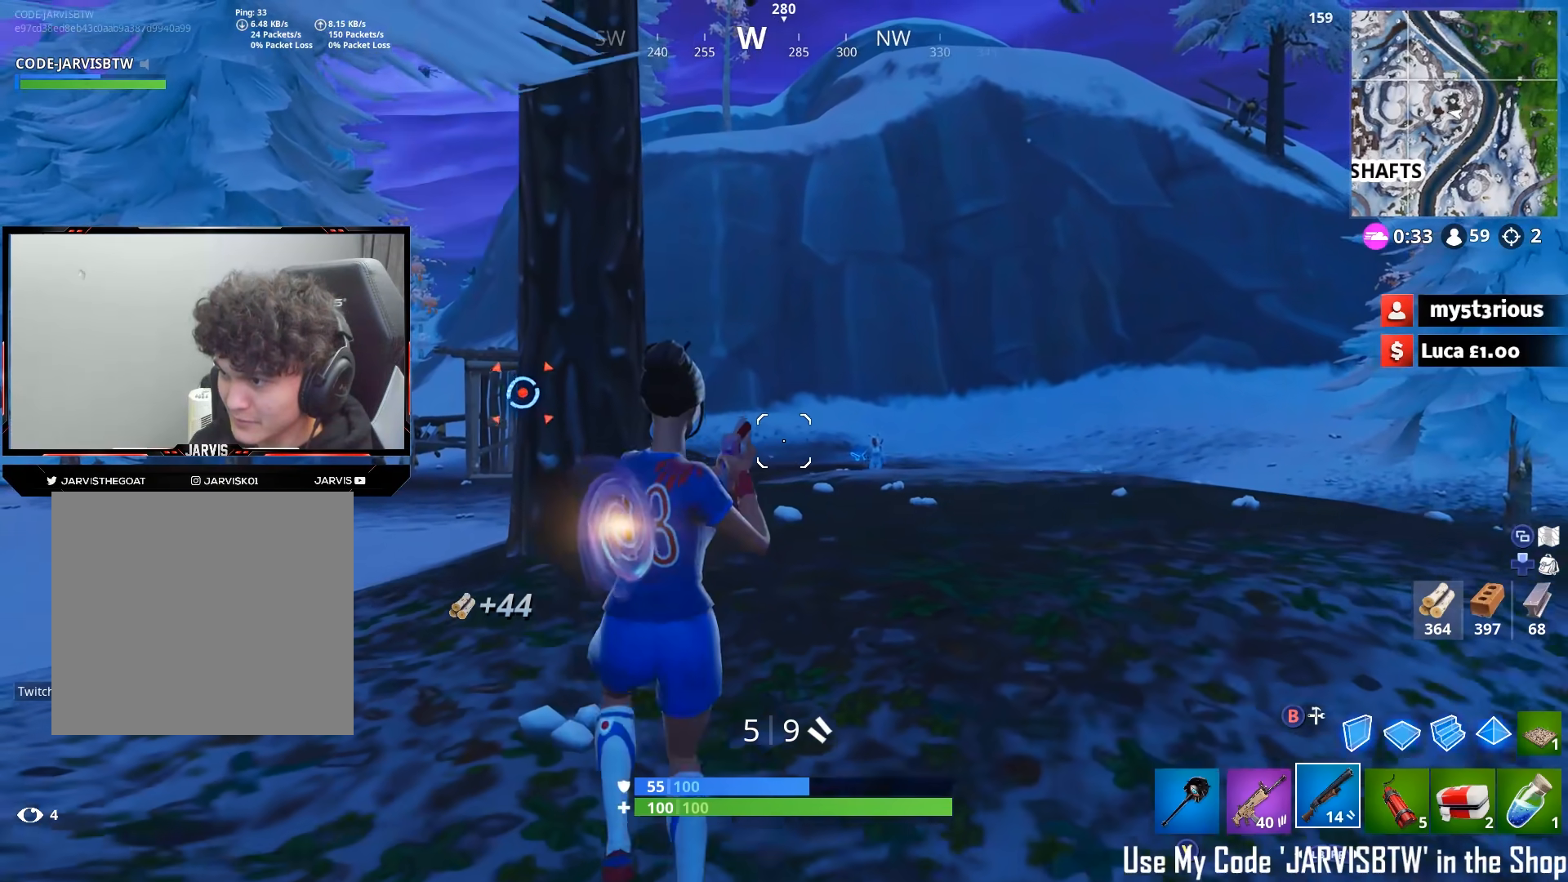
{"buttons": [], "left_stick": "up-left", "right_stick": "center", "events": [[150, "left_stick", "left"], [200, "left_stick", "up-left"], [383, "R3", "down"], [450, "R3", "up"]]}
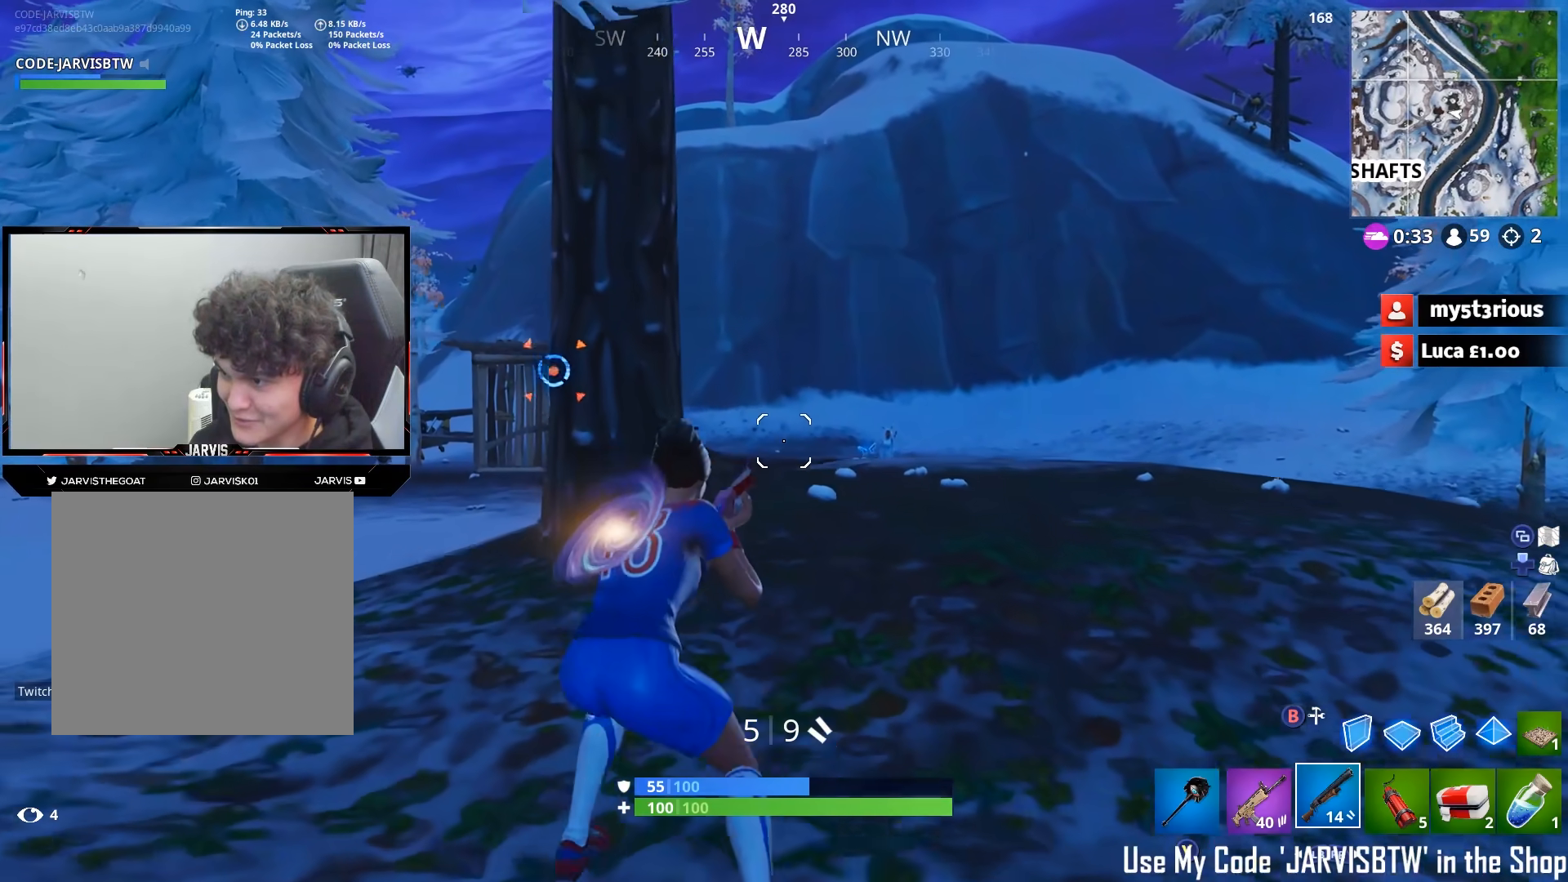
{"buttons": [], "left_stick": "right", "right_stick": "center", "events": [[133, "left_stick", "up"], [283, "right_stick", "down-right"], [400, "left_stick", "right"], [417, "R3", "down"], [483, "R3", "up"], [500, "right_stick", "center"]]}
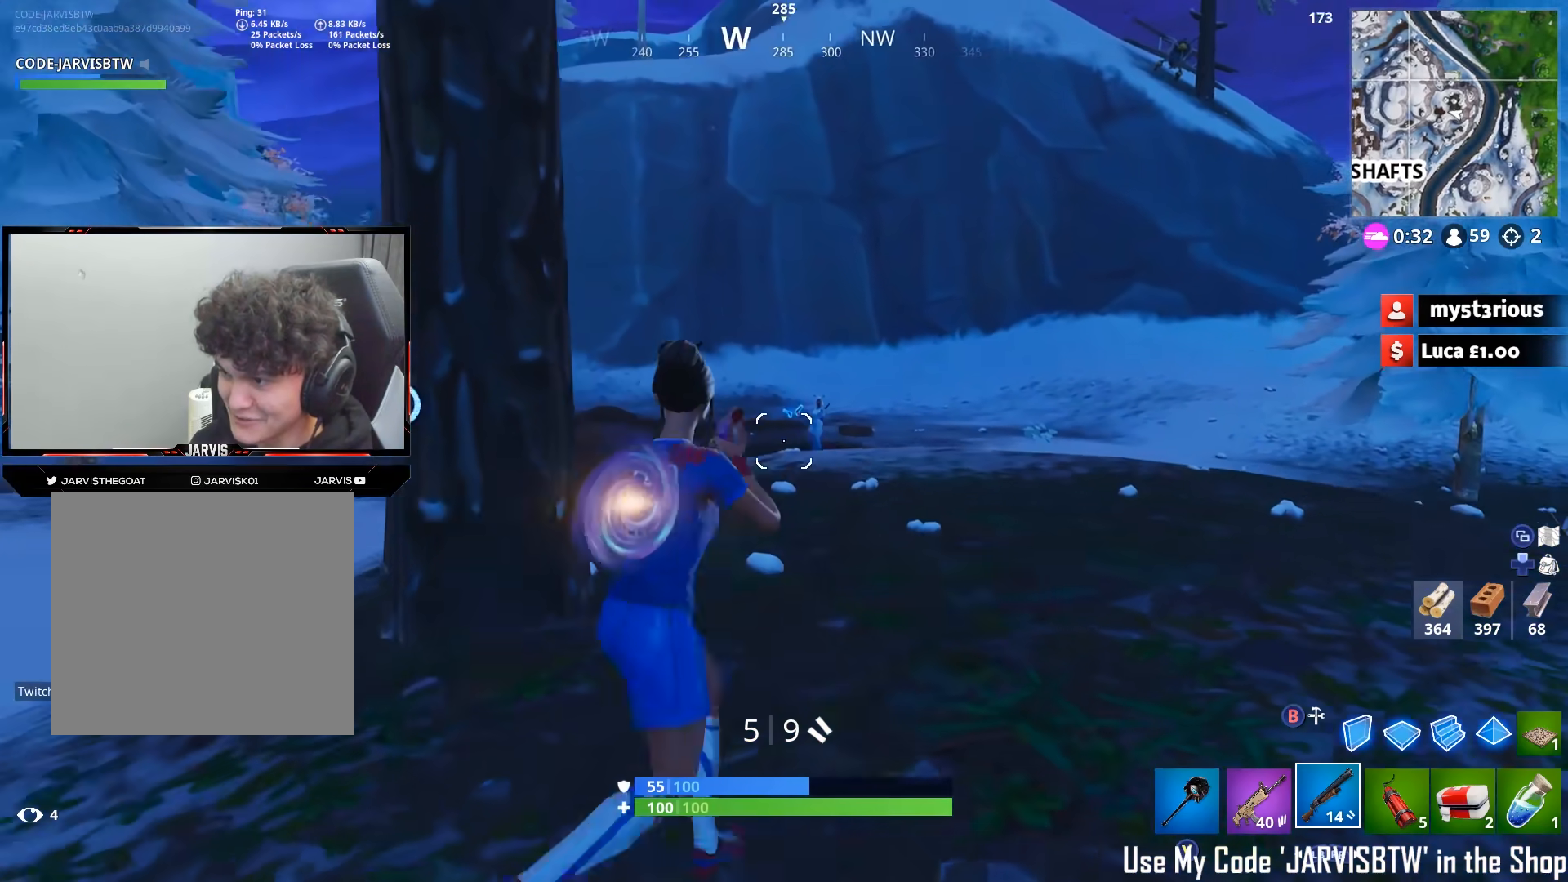
{"buttons": ["DPAD_DOWN"], "left_stick": "center", "right_stick": "down", "events": [[50, "R3", "down"], [133, "R3", "up"], [200, "right_stick", "up-right"], [350, "left_stick", "center"], [350, "right_stick", "center"], [417, "DPAD_DOWN", "down"], [483, "right_stick", "down"]]}
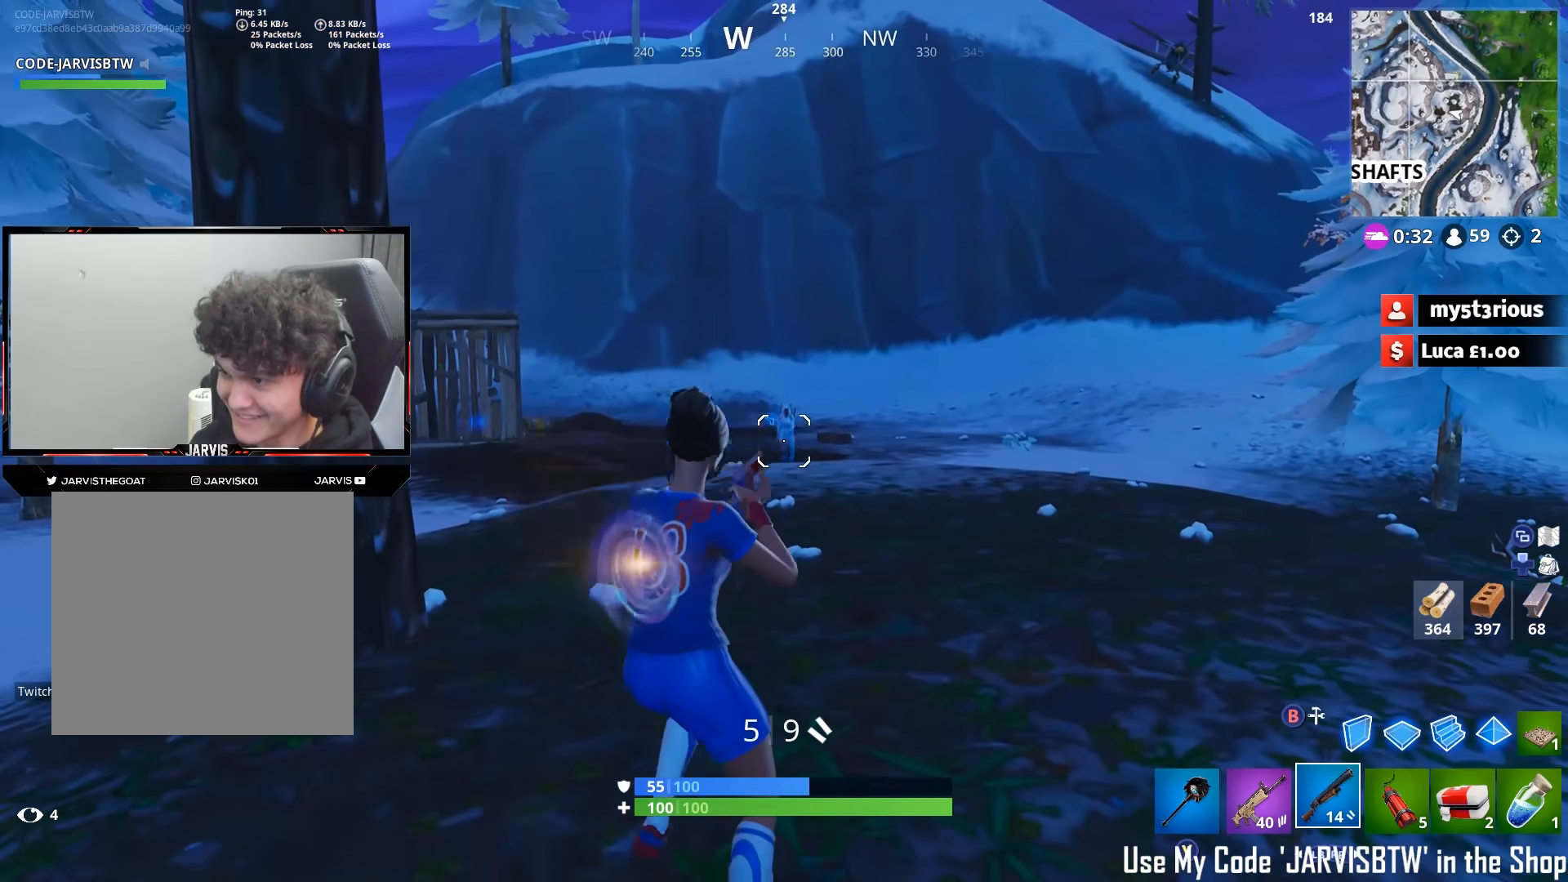
{"buttons": [], "left_stick": "center", "right_stick": "up", "events": [[17, "DPAD_DOWN", "up"], [133, "right_stick", "center"], [217, "A", "down"], [217, "right_stick", "up"], [233, "A", "up"], [367, "right_stick", "center"], [433, "right_stick", "up"]]}
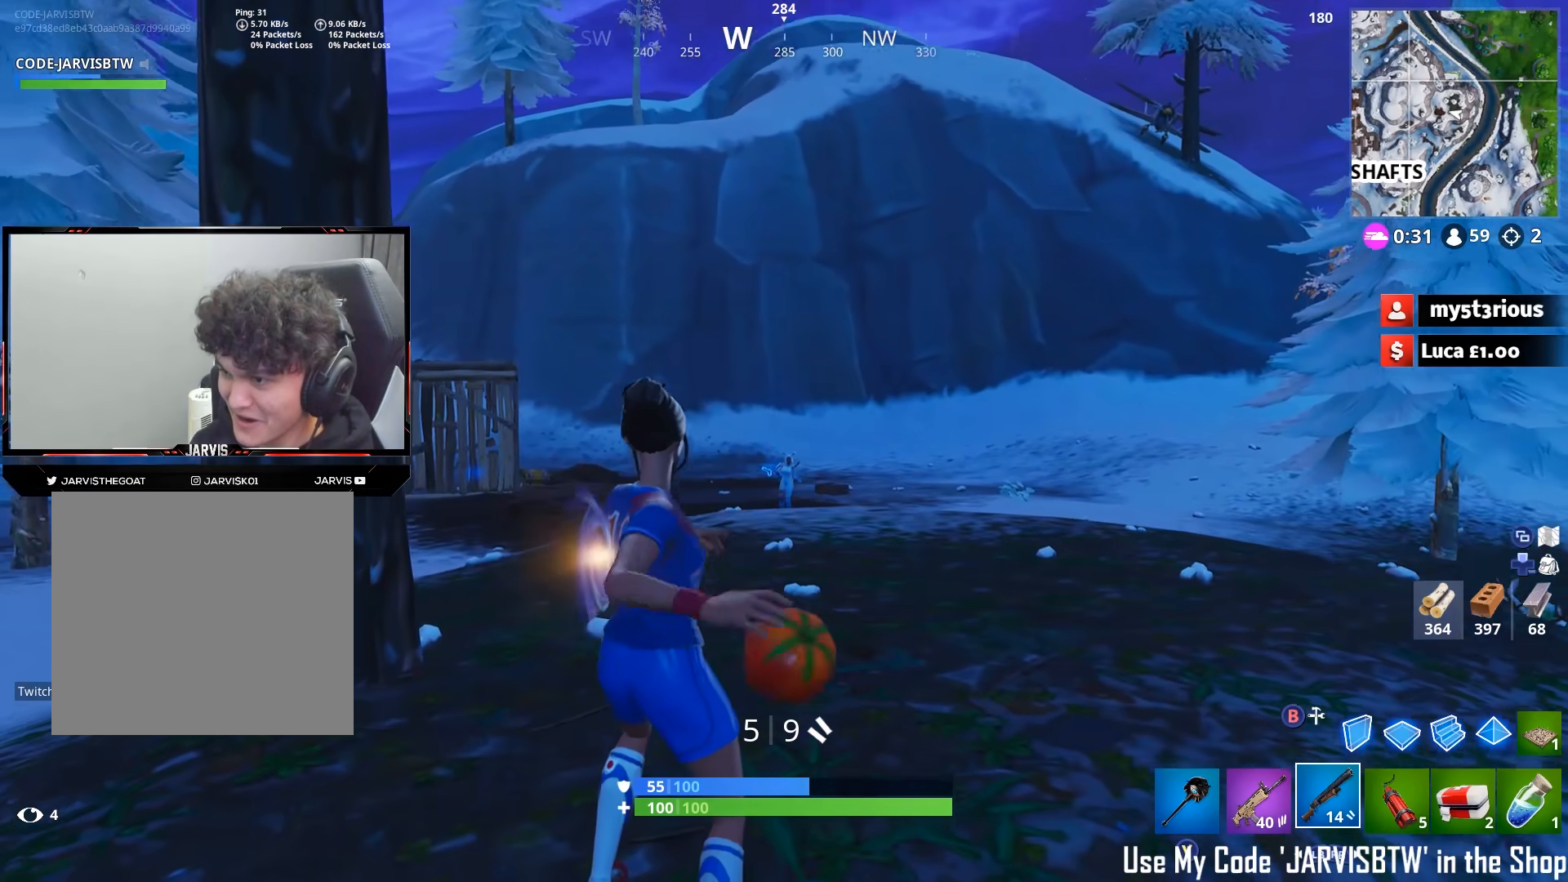
{"buttons": [], "left_stick": "right", "right_stick": "down", "events": [[200, "left_stick", "up-right"], [233, "right_stick", "center"], [317, "right_stick", "down"], [333, "left_stick", "right"]]}
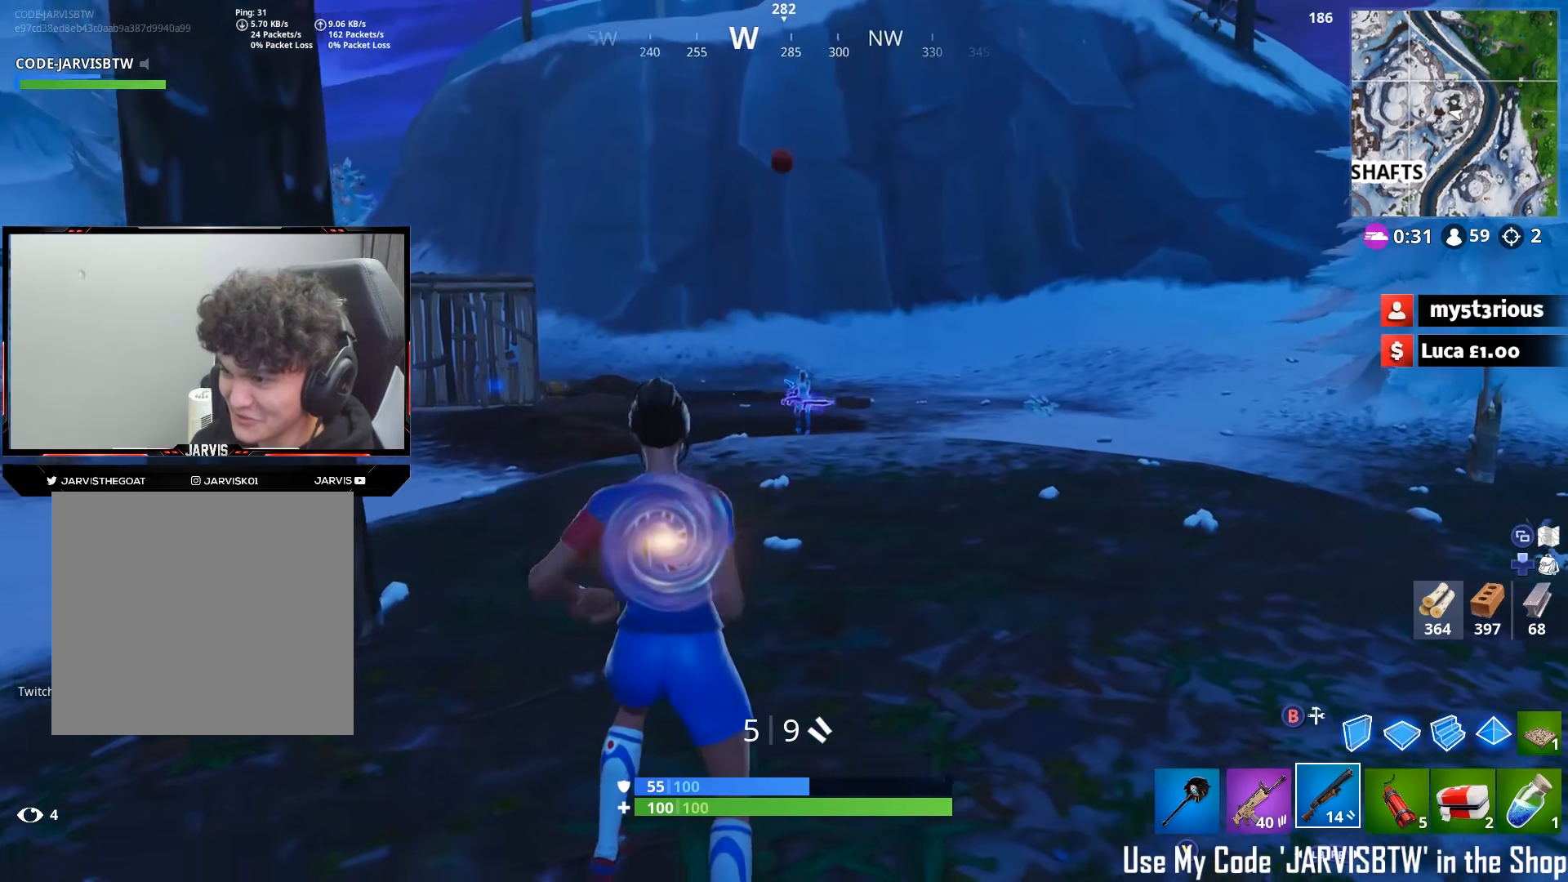
{"buttons": [], "left_stick": "right", "right_stick": "down-left", "events": [[67, "R3", "down"], [100, "right_stick", "center"], [117, "R3", "up"], [200, "R3", "down"], [267, "R3", "up"], [383, "right_stick", "down-left"]]}
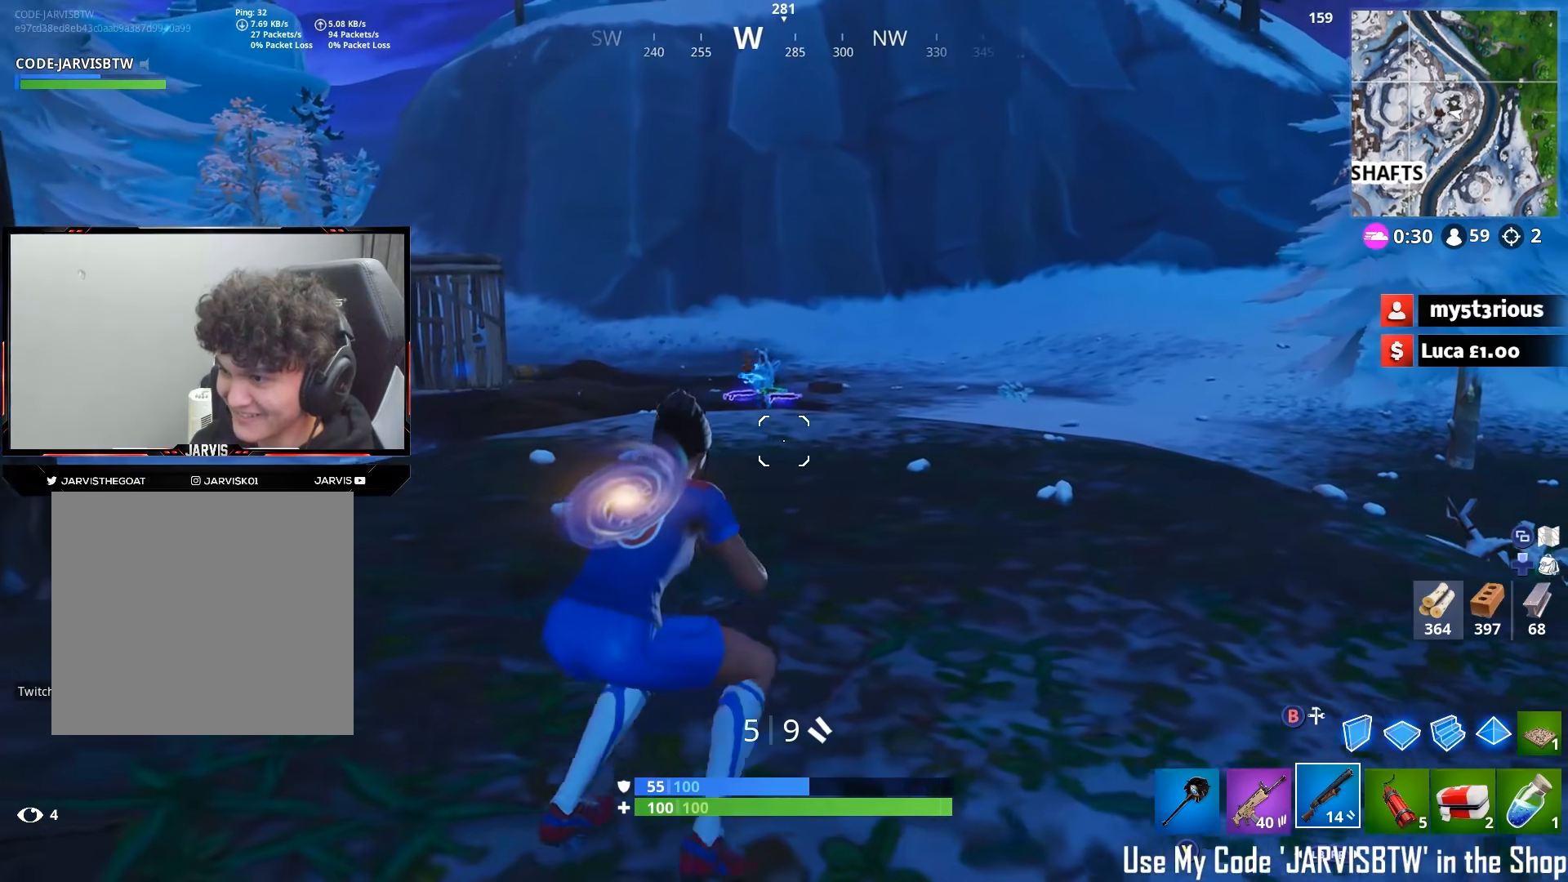
{"buttons": [], "left_stick": "up-right", "right_stick": "down-left", "events": [[17, "R3", "down"], [83, "R3", "up"], [100, "left_stick", "up-right"], [400, "R3", "down"], [500, "R3", "up"]]}
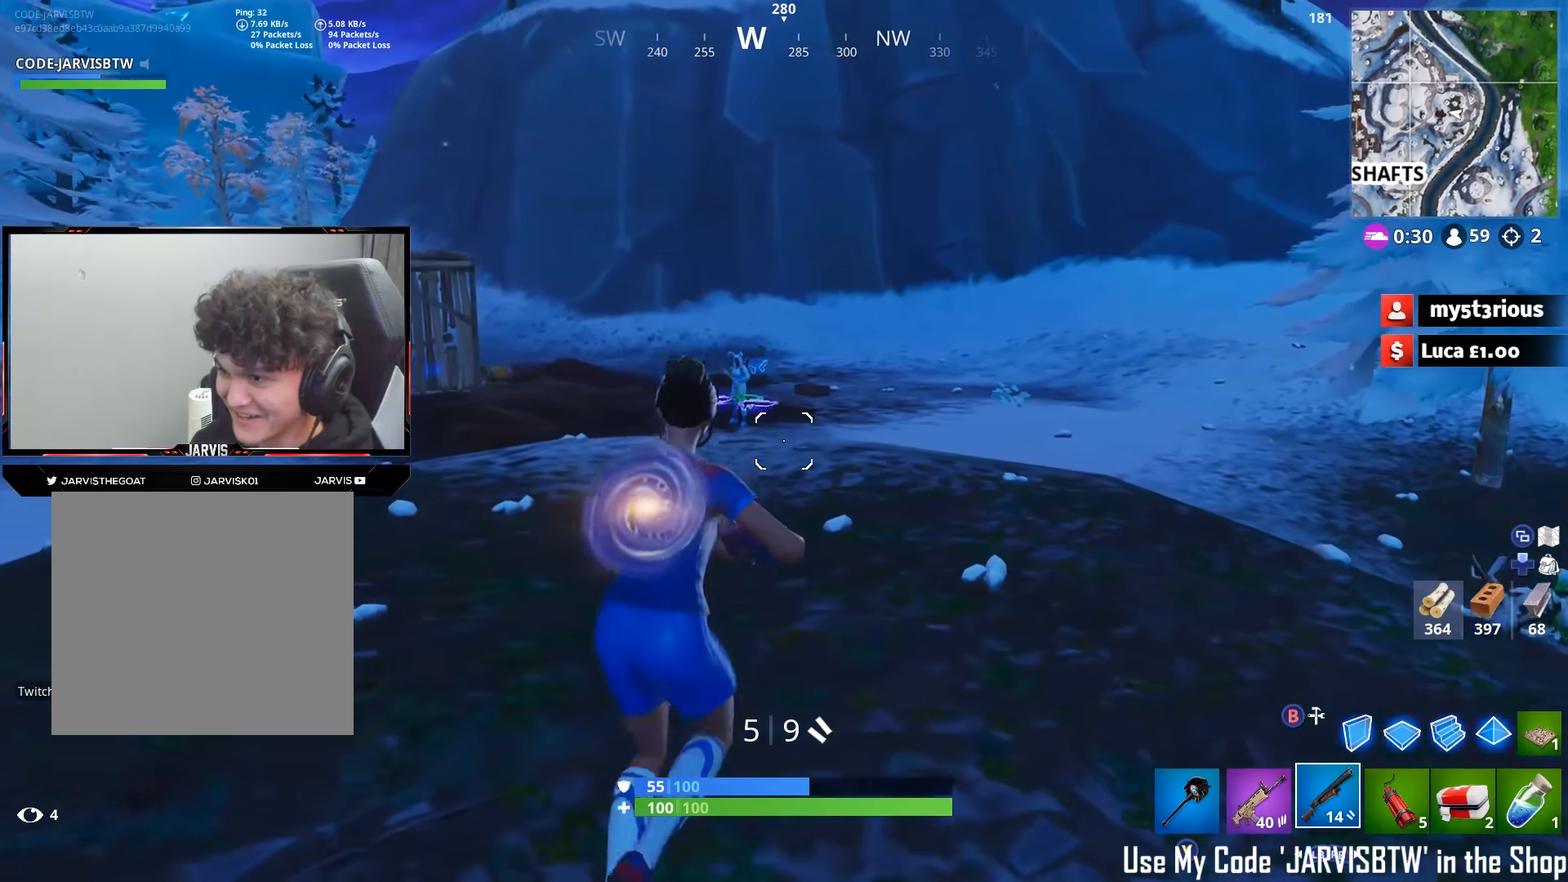
{"buttons": [], "left_stick": "up", "right_stick": "center", "events": [[50, "right_stick", "left"], [200, "right_stick", "up-left"], [300, "R3", "down"], [367, "R3", "up"], [383, "left_stick", "up"], [383, "right_stick", "center"]]}
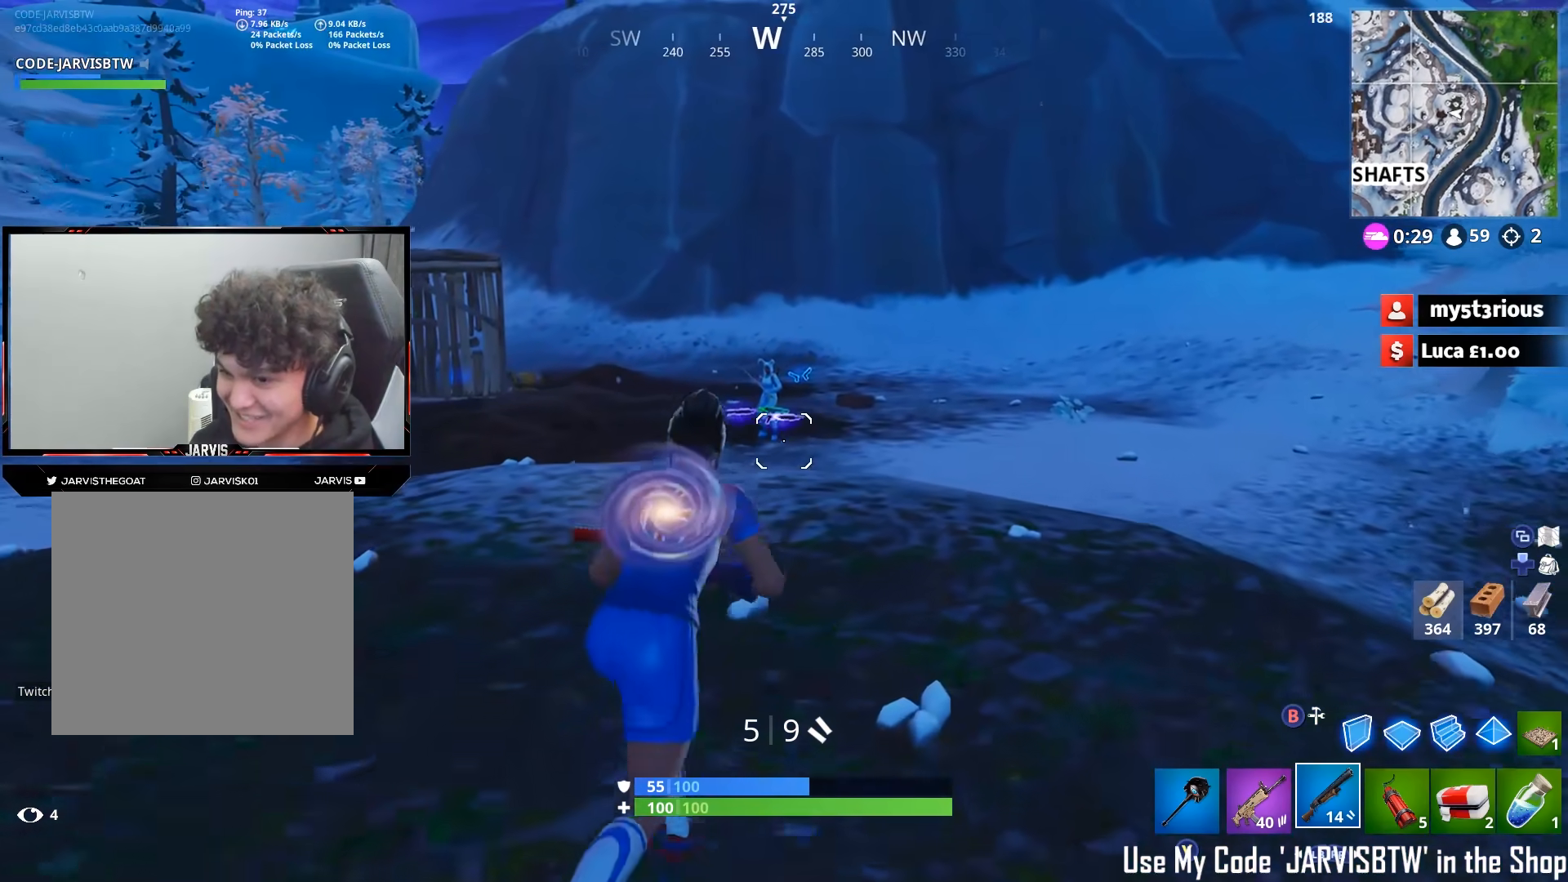
{"buttons": [], "left_stick": "up-left", "right_stick": "center", "events": [[217, "left_stick", "up-left"]]}
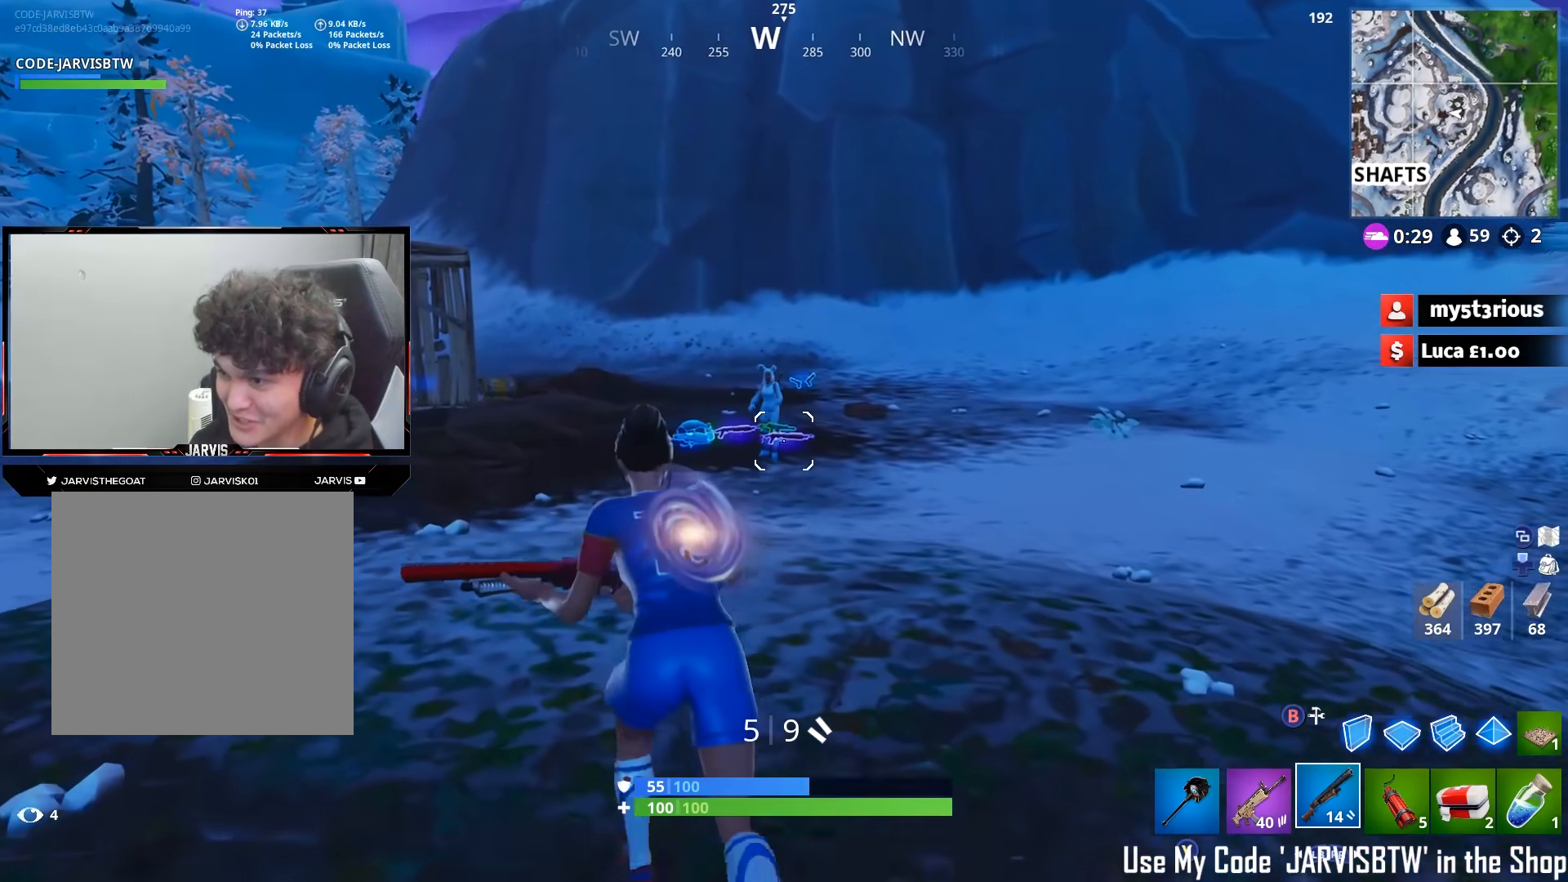
{"buttons": [], "left_stick": "down-left", "right_stick": "right", "events": [[100, "R3", "down"], [167, "R3", "up"], [267, "right_stick", "right"], [483, "left_stick", "down-left"]]}
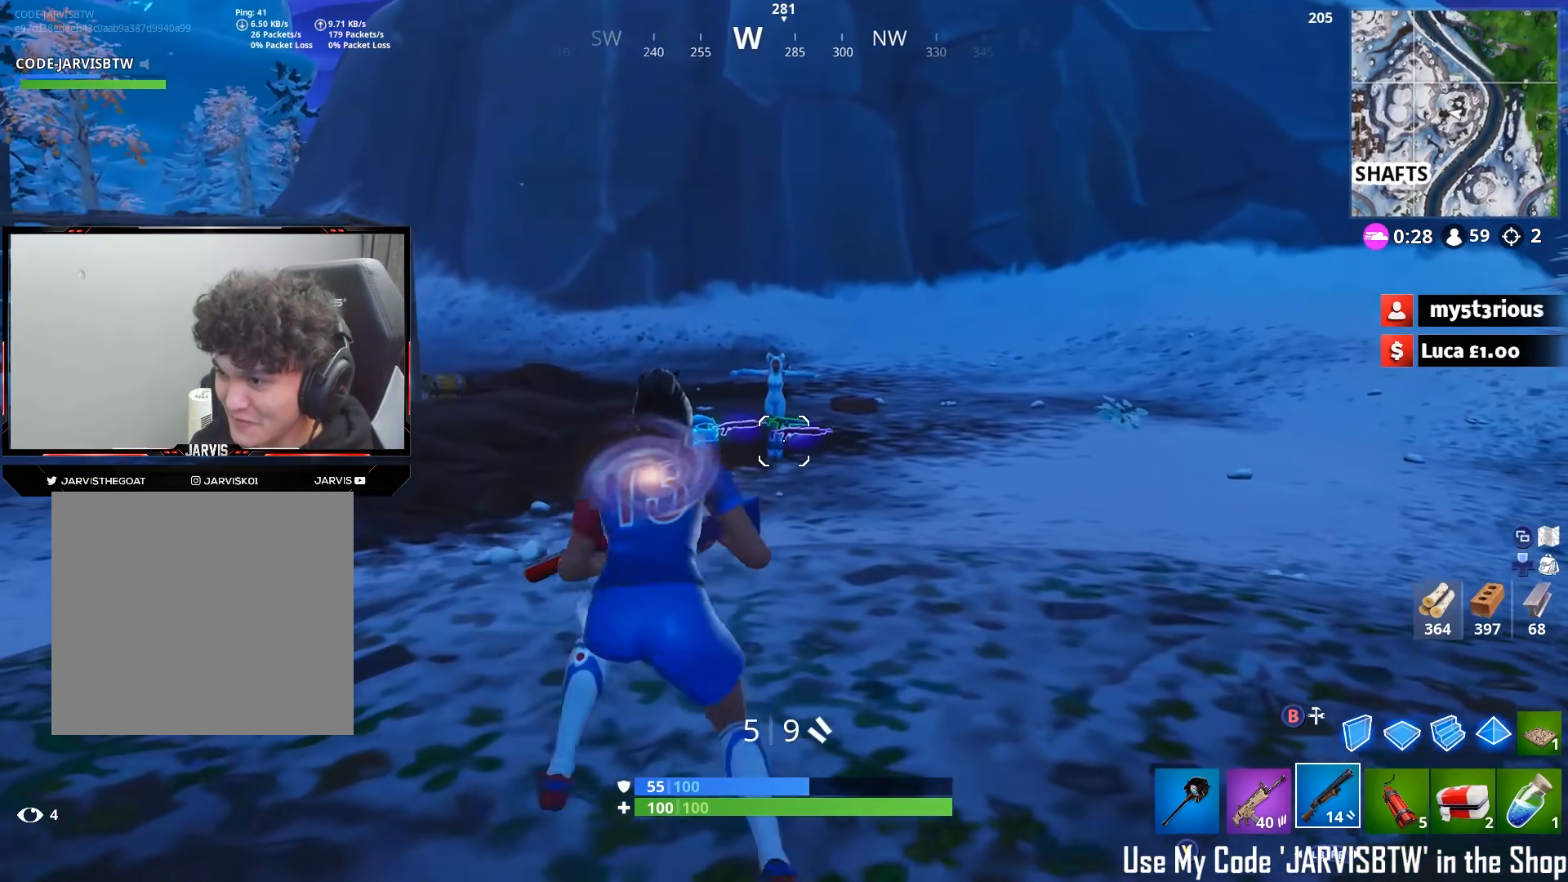
{"buttons": ["L2"], "left_stick": "right", "right_stick": "center", "events": [[33, "R3", "down"], [50, "left_stick", "down"], [50, "right_stick", "center"], [117, "R3", "up"], [183, "L2", "down"], [200, "right_stick", "up"], [217, "left_stick", "up-right"], [367, "right_stick", "center"], [417, "R3", "down"], [433, "left_stick", "right"], [500, "R3", "up"]]}
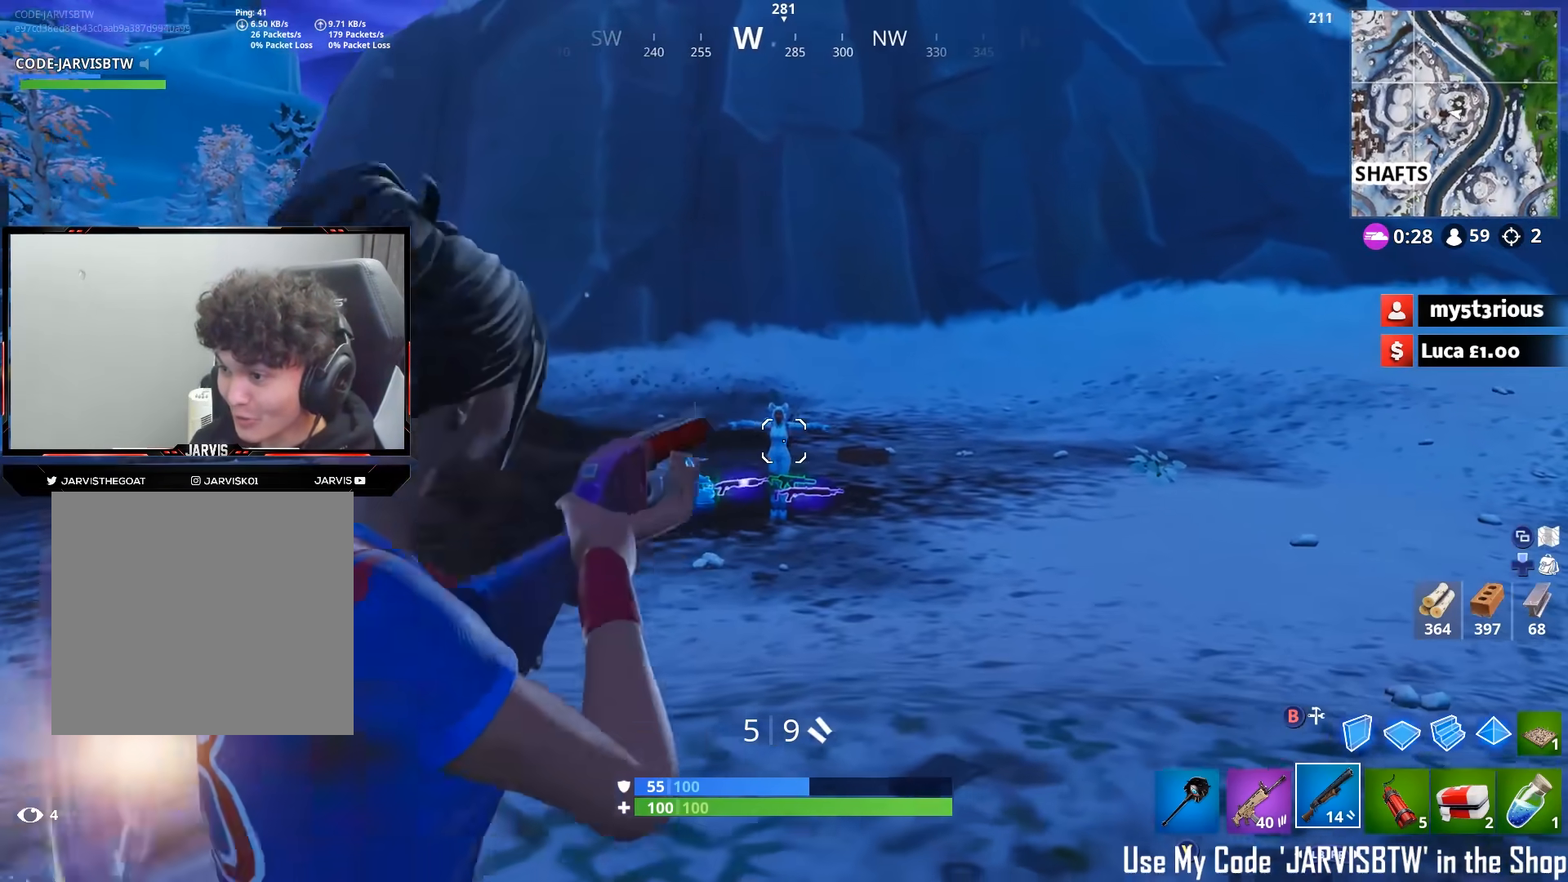
{"buttons": [], "left_stick": "down-left", "right_stick": "center", "events": [[100, "right_stick", "up-left"], [117, "left_stick", "down-right"], [167, "right_stick", "up"], [233, "left_stick", "down"], [300, "R3", "down"], [317, "right_stick", "up-left"], [333, "left_stick", "down-left"], [367, "R3", "up"], [383, "L2", "up"], [450, "right_stick", "center"]]}
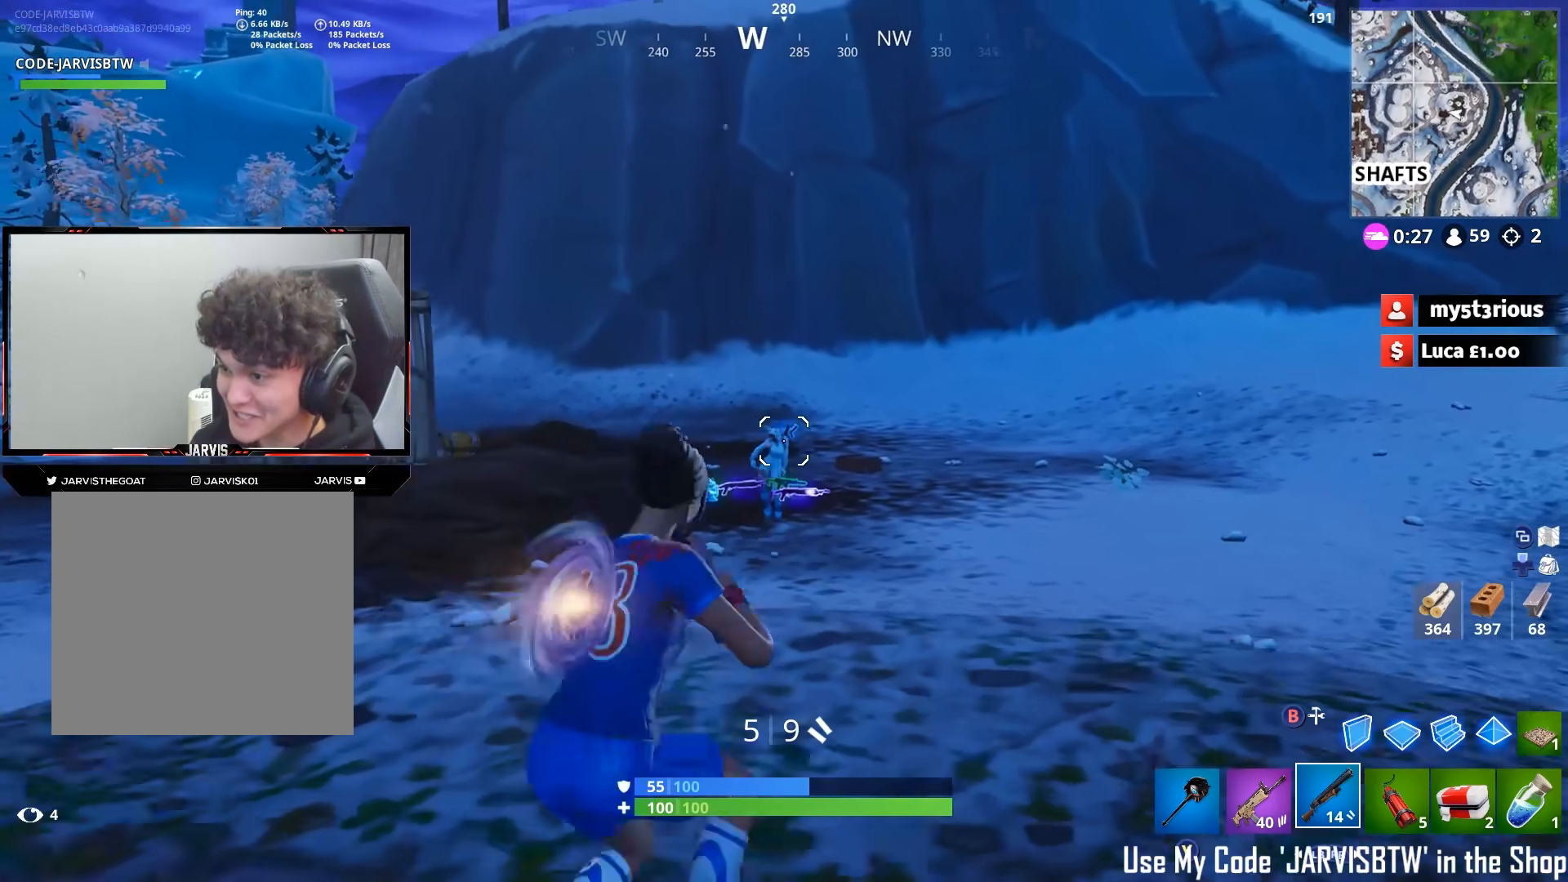
{"buttons": ["L2"], "left_stick": "down-left", "right_stick": "up", "events": [[67, "R3", "down"], [83, "left_stick", "up-left"], [167, "R3", "up"], [183, "left_stick", "right"], [217, "L2", "down"], [300, "right_stick", "up"], [467, "left_stick", "down-left"]]}
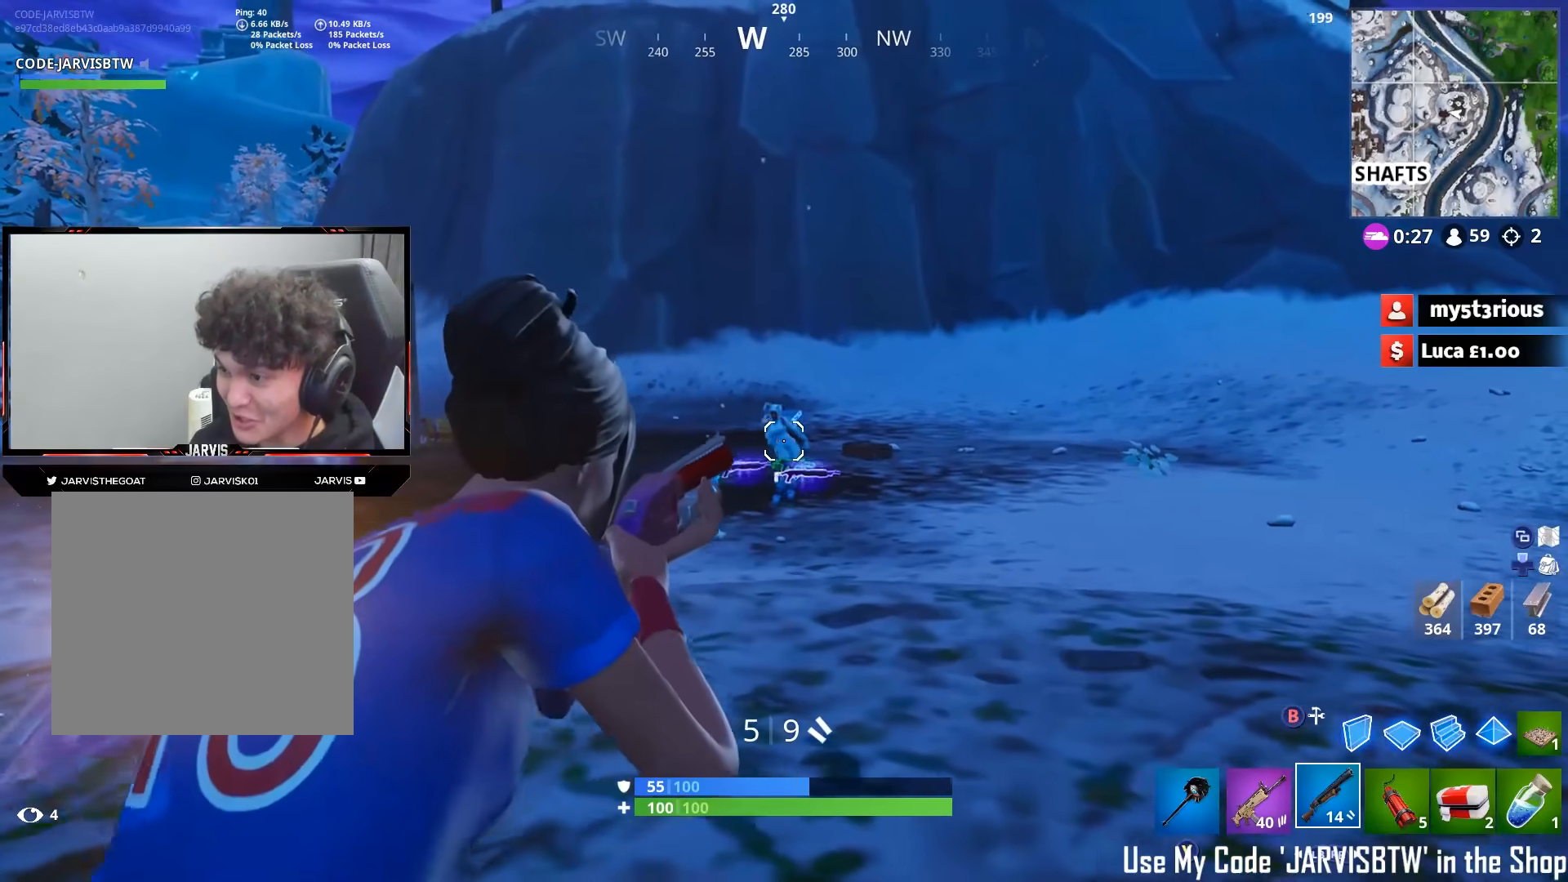
{"buttons": [], "left_stick": "right", "right_stick": "down", "events": [[50, "left_stick", "left"], [150, "R3", "down"], [183, "left_stick", "up-left"], [217, "R3", "up"], [250, "right_stick", "center"], [300, "left_stick", "center"], [400, "left_stick", "right"], [400, "right_stick", "down"], [450, "L2", "up"]]}
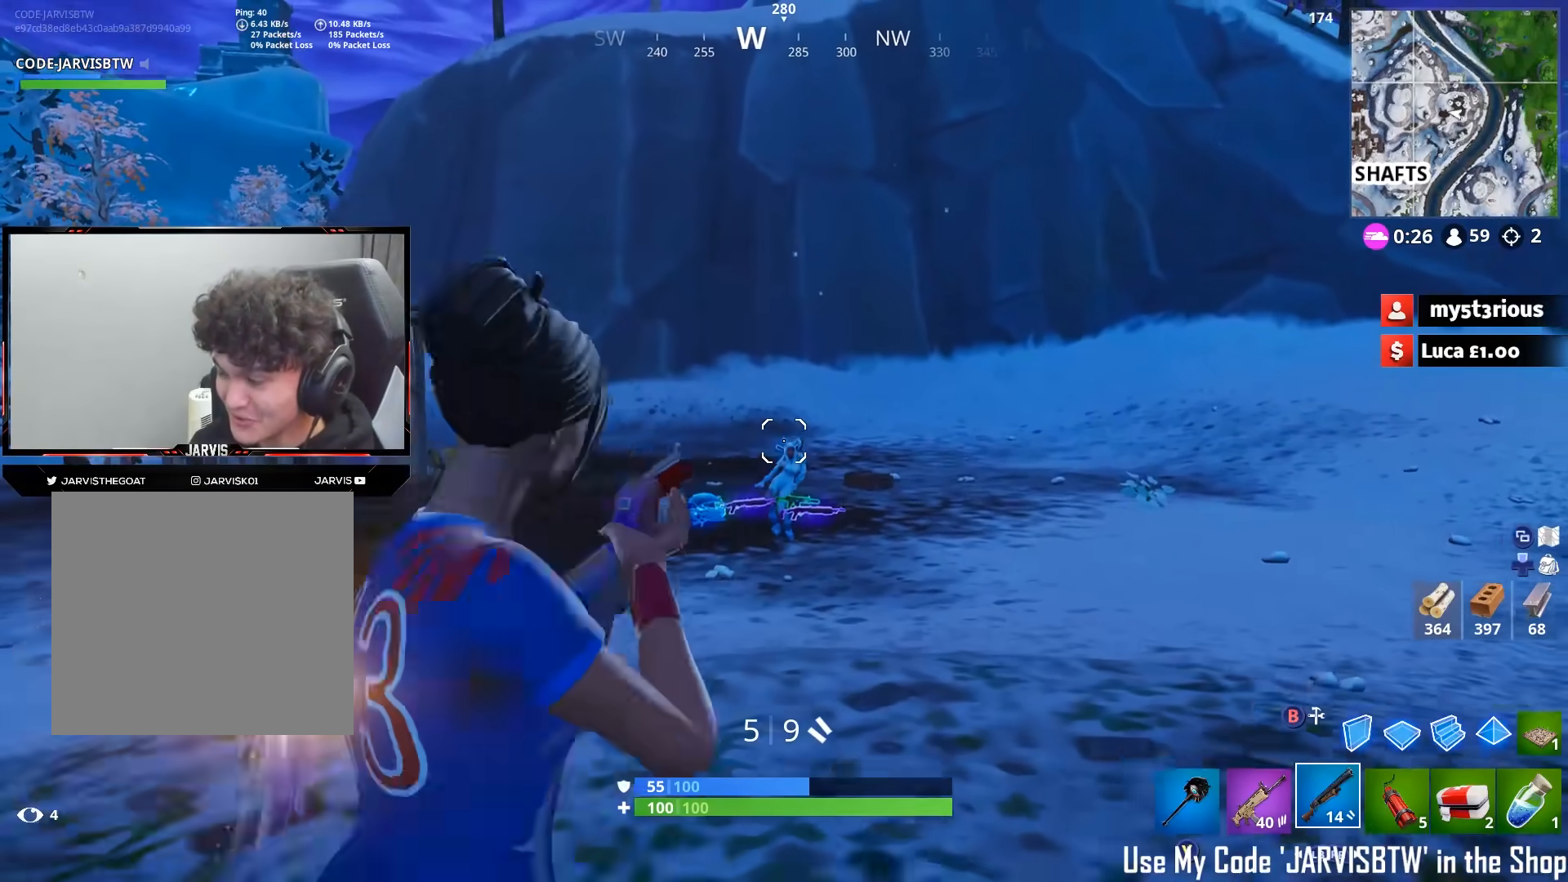
{"buttons": [], "left_stick": "down", "right_stick": "center", "events": [[83, "R3", "down"], [183, "R3", "up"], [183, "right_stick", "center"], [267, "right_stick", "down-left"], [283, "X", "down"], [283, "left_stick", "down-right"], [350, "X", "up"], [417, "R3", "down"], [417, "left_stick", "down"], [417, "right_stick", "center"], [500, "R3", "up"]]}
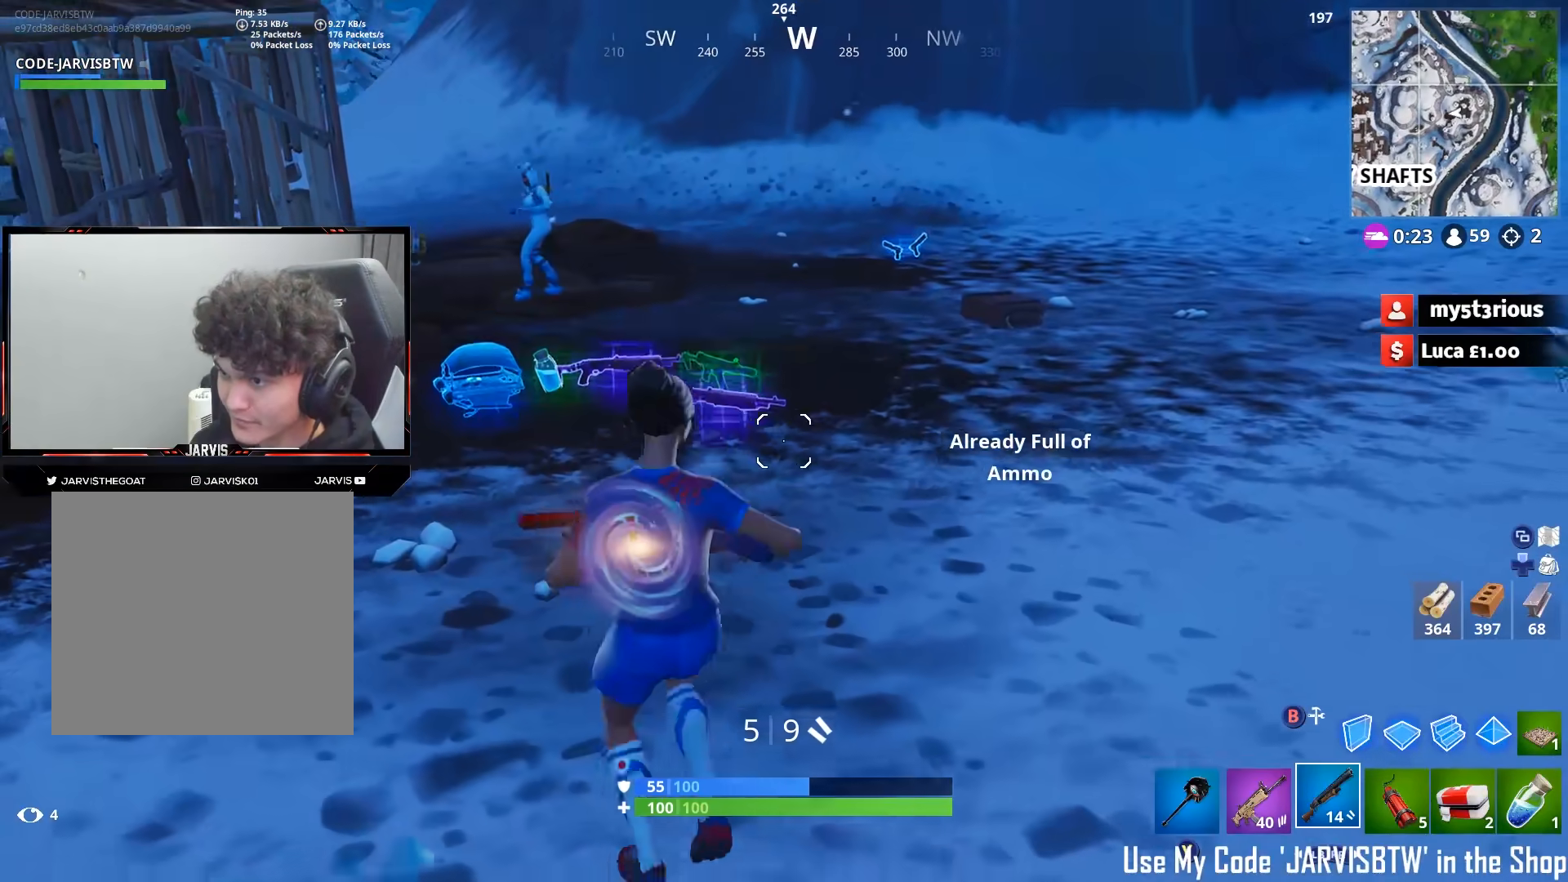
{"buttons": [], "left_stick": "up", "right_stick": "up-left", "events": [[33, "left_stick", "left"], [100, "right_stick", "up-left"], [117, "left_stick", "up"]]}
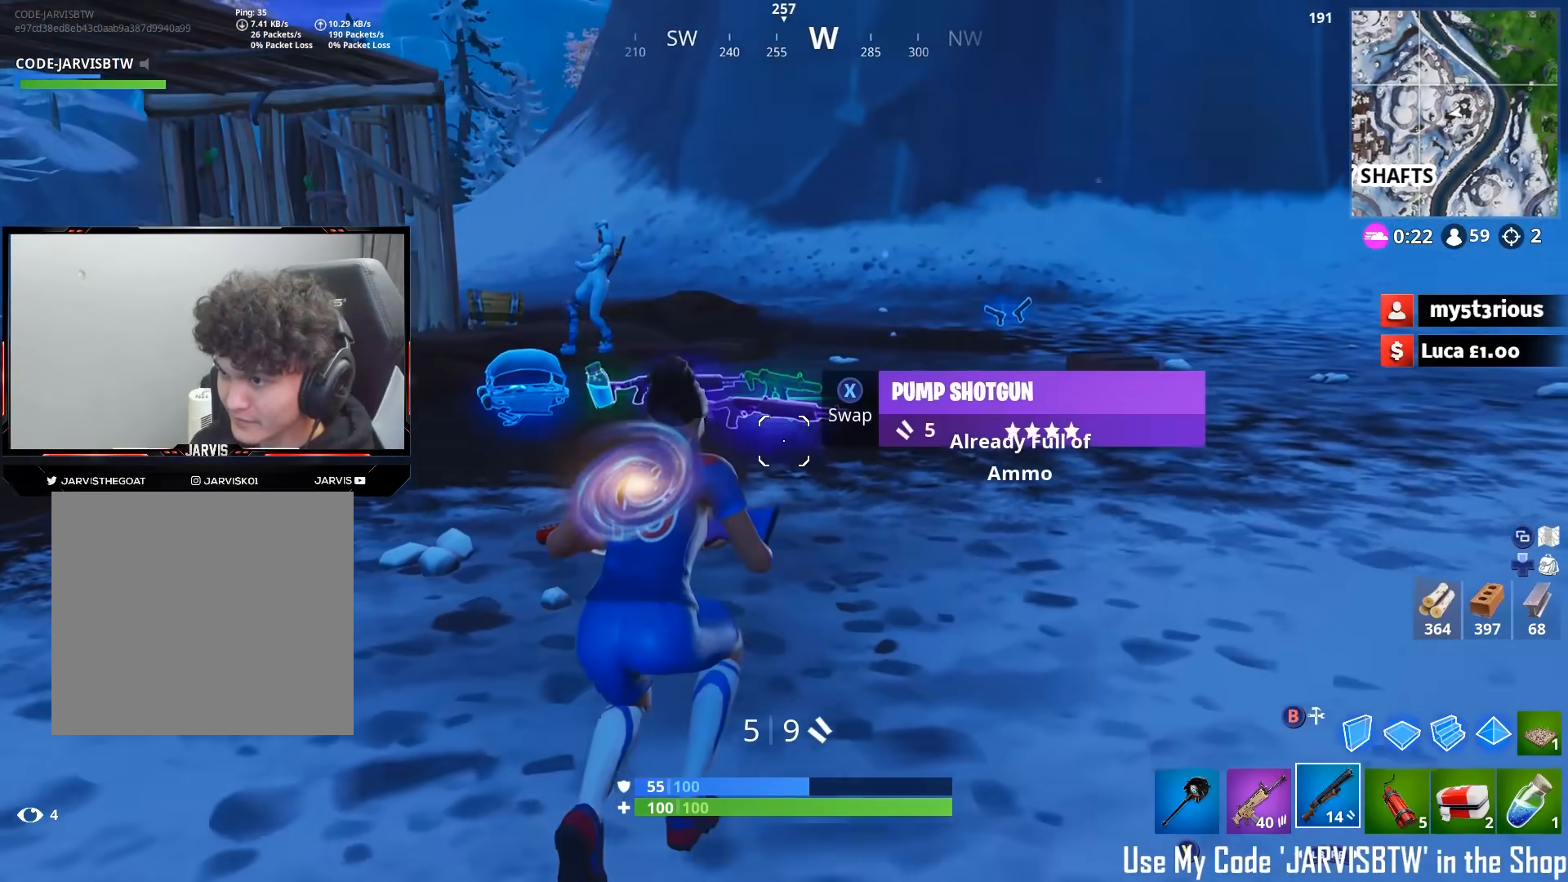
{"buttons": [], "left_stick": "up", "right_stick": "center", "events": [[33, "right_stick", "left"], [133, "X", "down"], [183, "right_stick", "down-left"], [200, "X", "up"], [200, "left_stick", "left"], [283, "R3", "down"], [333, "R3", "up"], [383, "Y", "down"], [383, "right_stick", "center"], [433, "Y", "up"], [500, "left_stick", "up"]]}
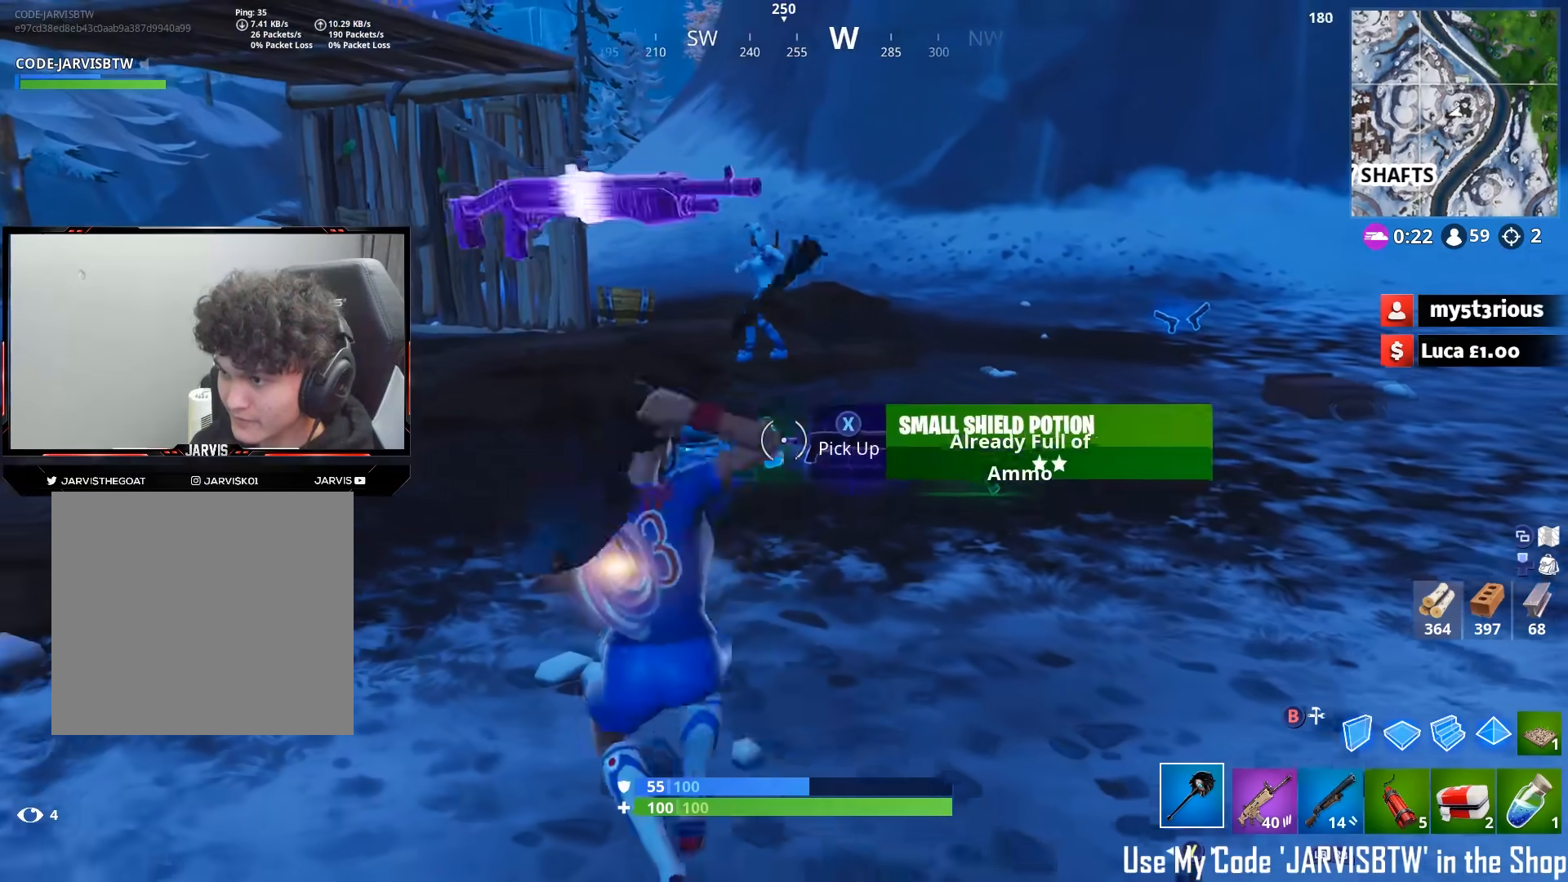
{"buttons": [], "left_stick": "down-right", "right_stick": "center", "events": [[100, "right_stick", "down-left"], [150, "X", "down"], [150, "left_stick", "down-right"], [217, "X", "up"], [267, "right_stick", "center"], [433, "Y", "down"], [500, "Y", "up"]]}
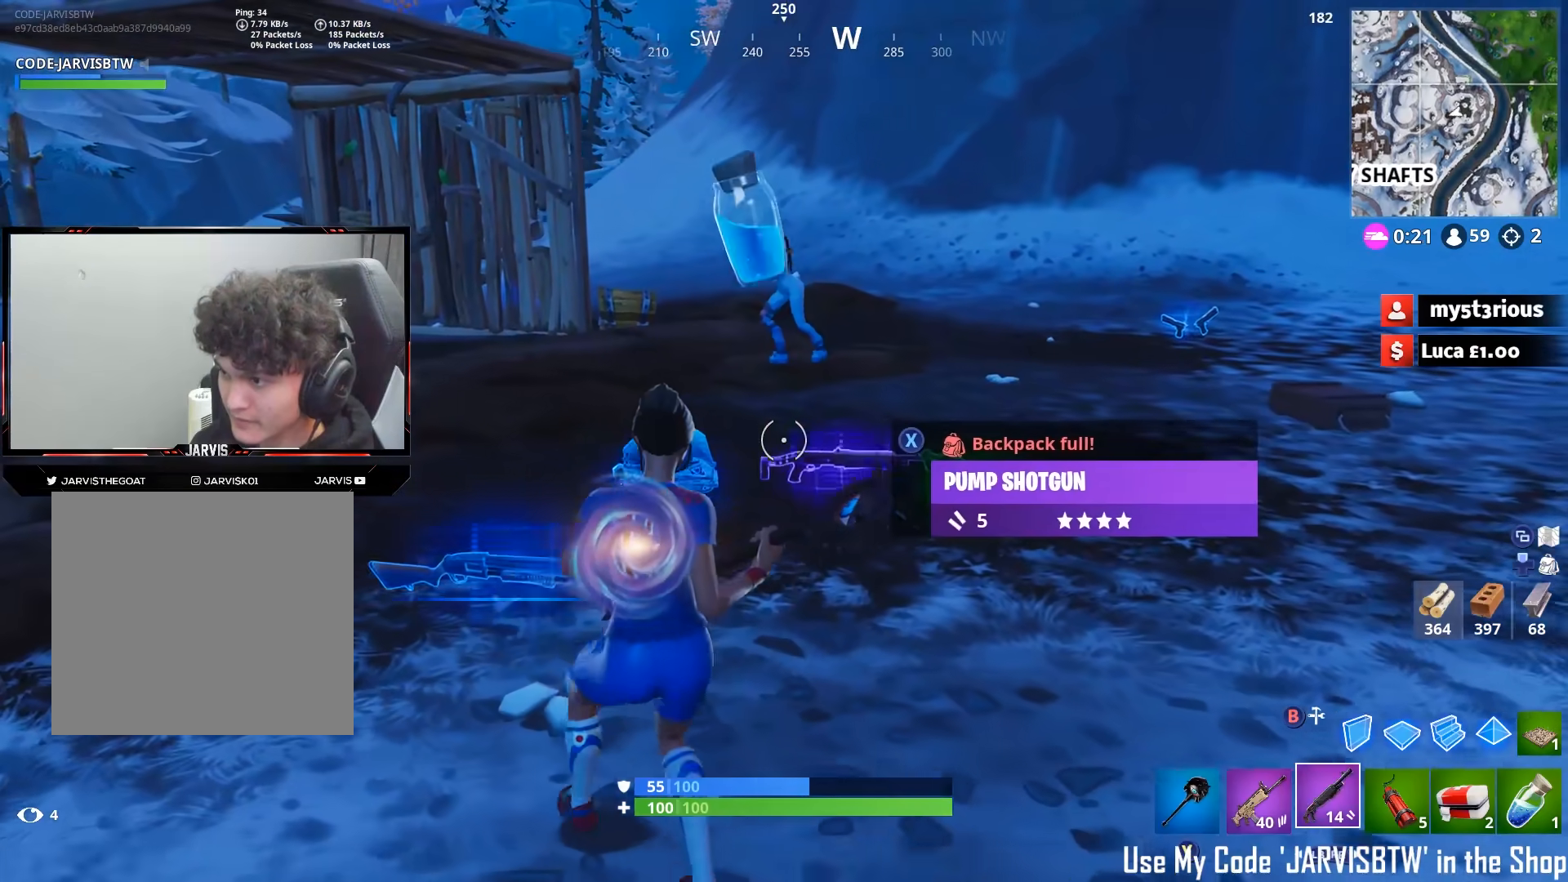
{"buttons": [], "left_stick": "down", "right_stick": "up-right", "events": [[83, "R3", "down"], [133, "left_stick", "right"], [150, "R3", "up"], [183, "right_stick", "right"], [350, "left_stick", "down-right"], [367, "right_stick", "up-right"], [467, "left_stick", "down"]]}
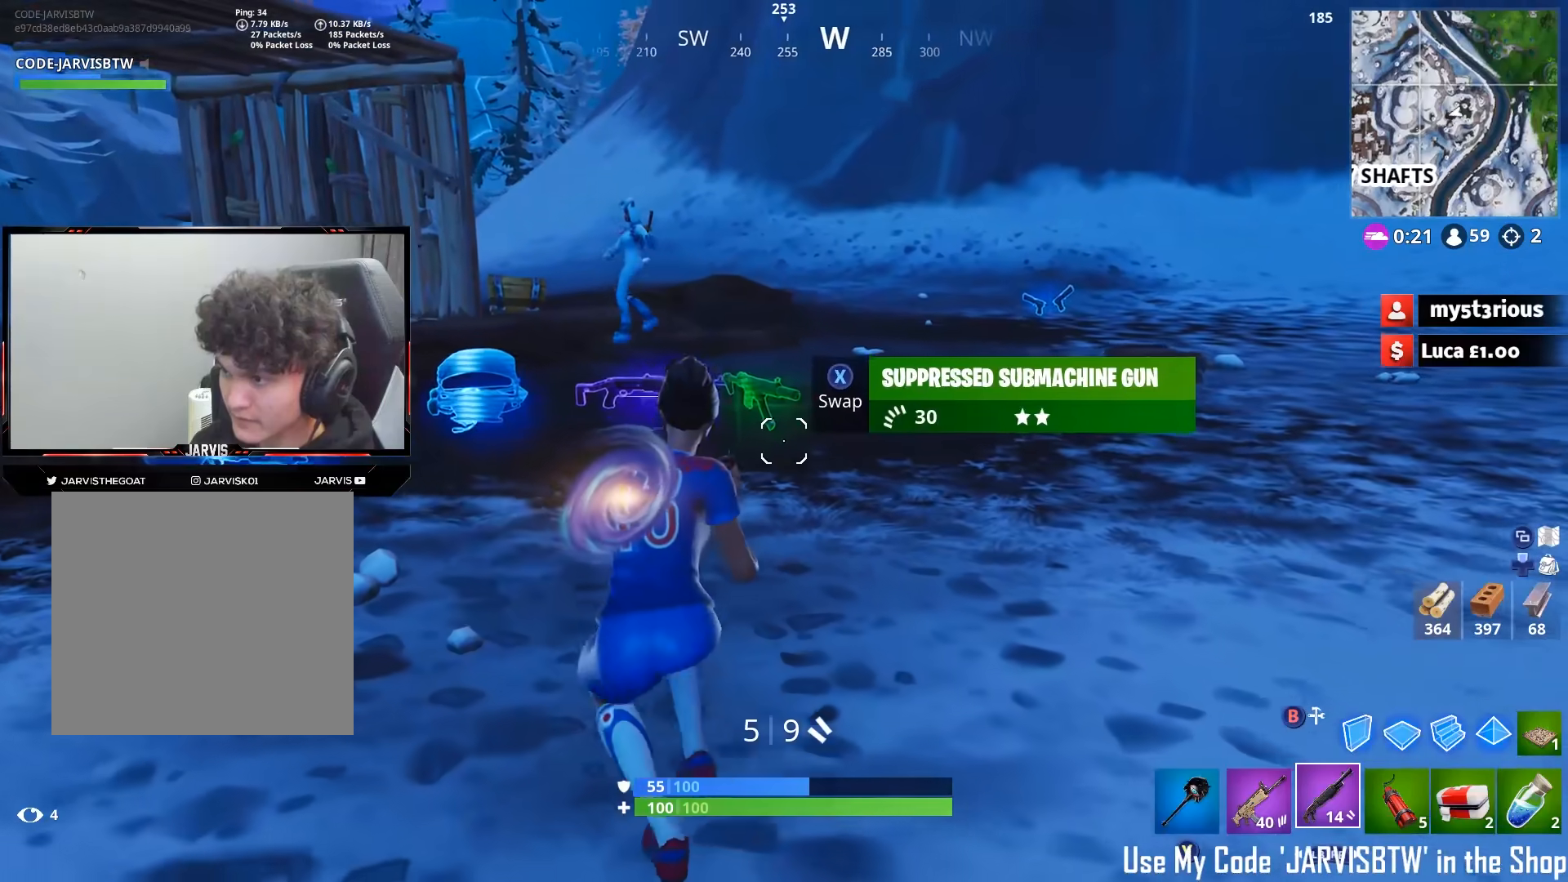
{"buttons": [], "left_stick": "left", "right_stick": "left", "events": [[50, "right_stick", "up-left"], [100, "left_stick", "down-left"], [167, "R3", "down"], [167, "right_stick", "left"], [217, "left_stick", "left"], [250, "R3", "up"]]}
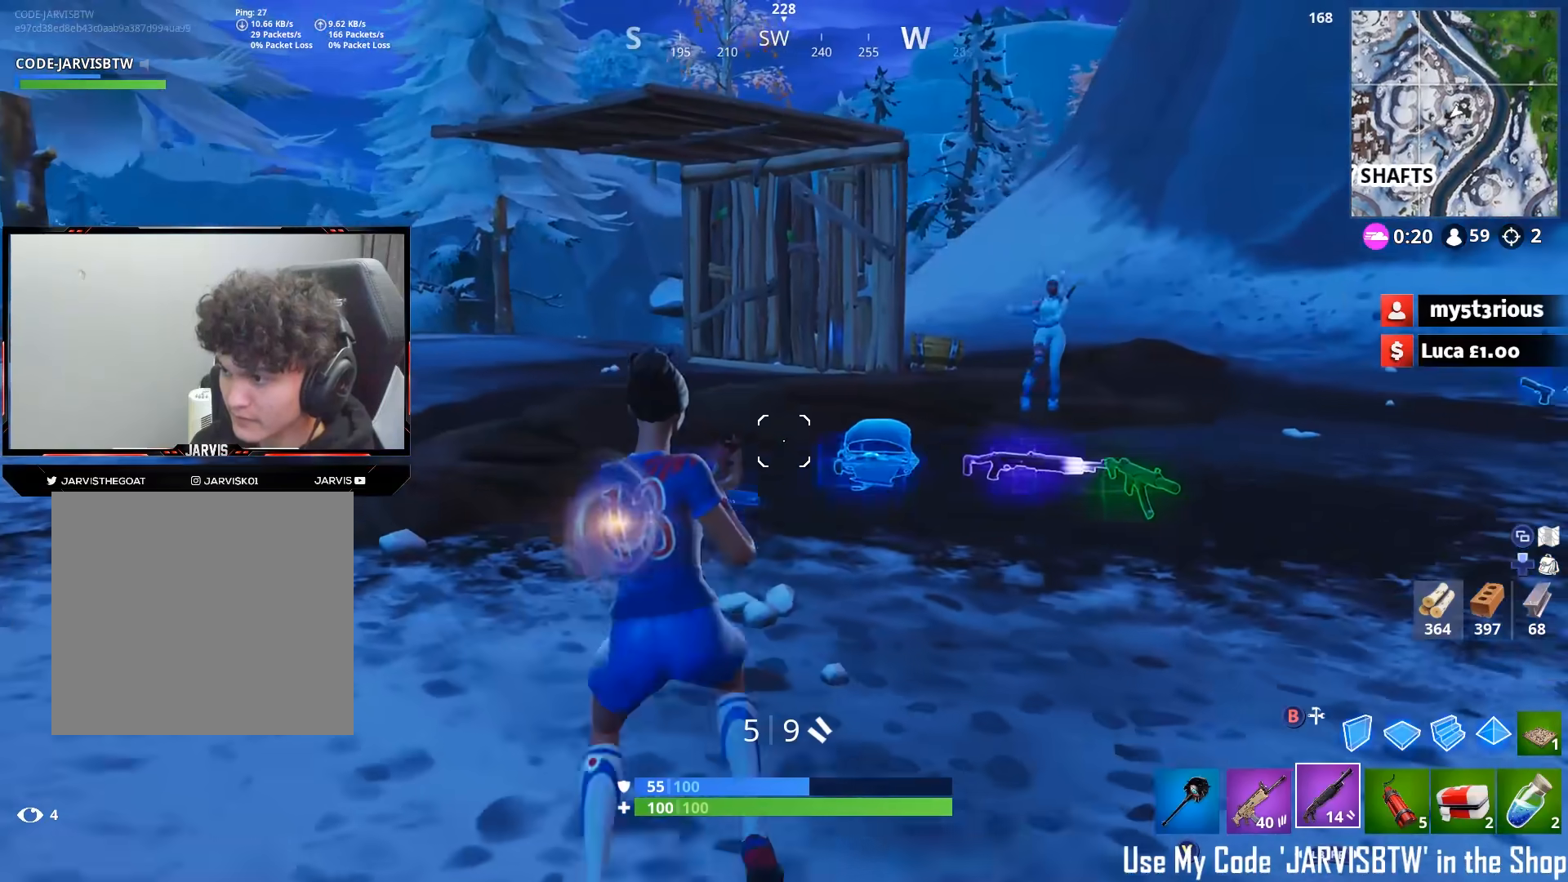
{"buttons": [], "left_stick": "up-left", "right_stick": "down-right", "events": [[17, "right_stick", "center"], [167, "left_stick", "up-left"], [433, "right_stick", "down-right"]]}
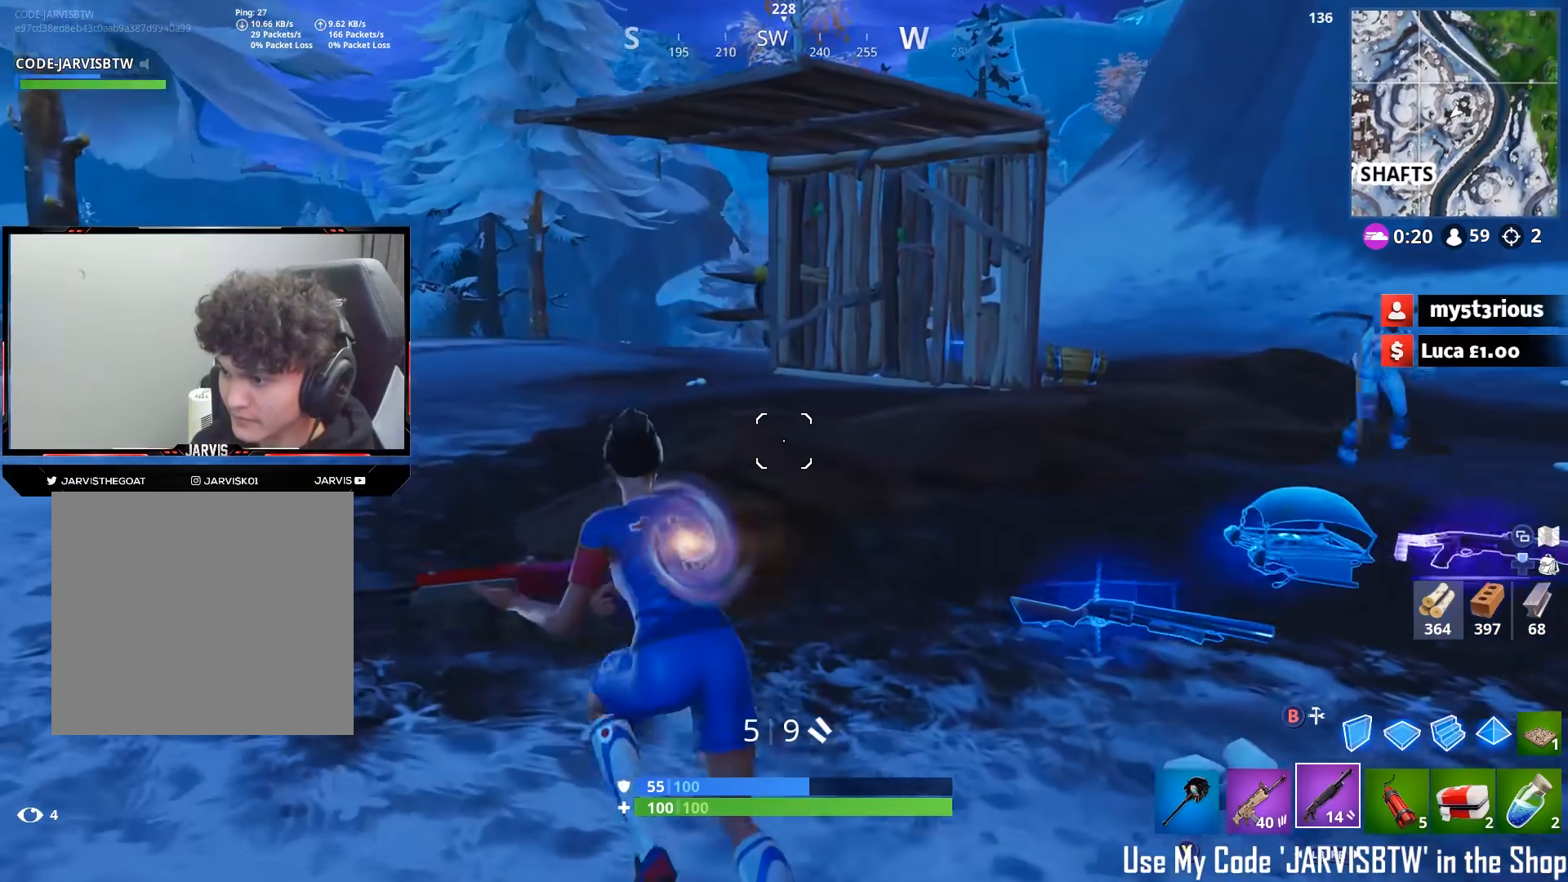
{"buttons": [], "left_stick": "up-left", "right_stick": "right", "events": [[33, "A", "down"], [133, "A", "up"], [200, "X", "down"], [233, "right_stick", "right"], [283, "X", "up"], [317, "X", "down"], [383, "L1", "down"], [433, "X", "up"], [500, "L1", "up"]]}
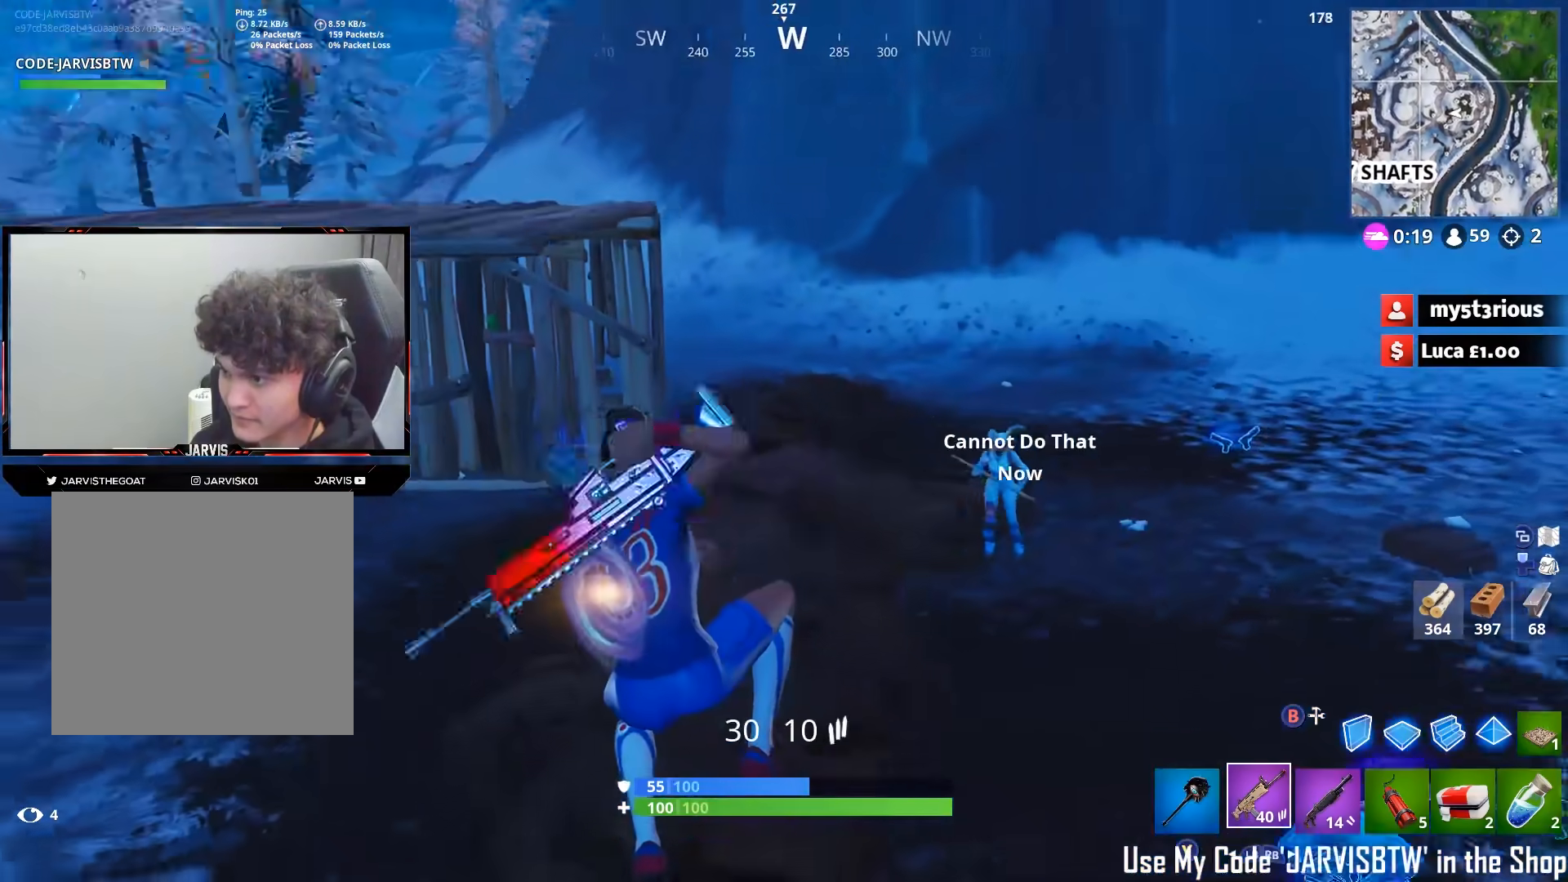
{"buttons": [], "left_stick": "up-left", "right_stick": "up-left", "events": [[17, "X", "down"], [83, "X", "up"], [83, "right_stick", "center"], [150, "X", "down"], [217, "right_stick", "up-left"], [233, "X", "up"]]}
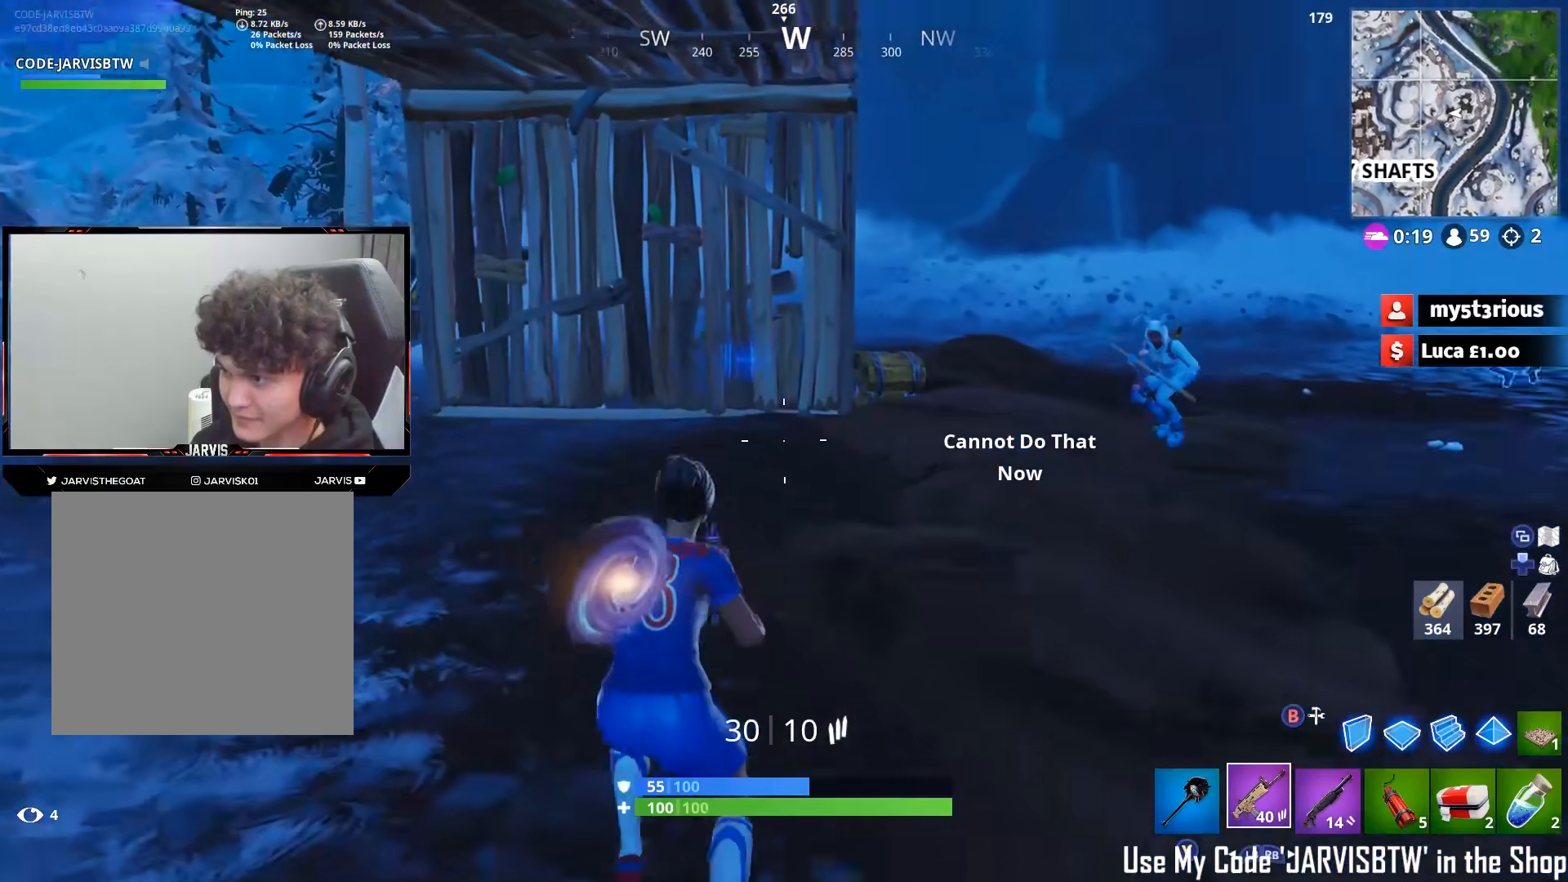
{"buttons": [], "left_stick": "down-left", "right_stick": "down-right", "events": [[150, "right_stick", "center"], [167, "R1", "down"], [233, "R1", "up"], [283, "right_stick", "right"], [350, "A", "down"], [417, "A", "up"], [467, "left_stick", "down-left"], [467, "right_stick", "down-right"]]}
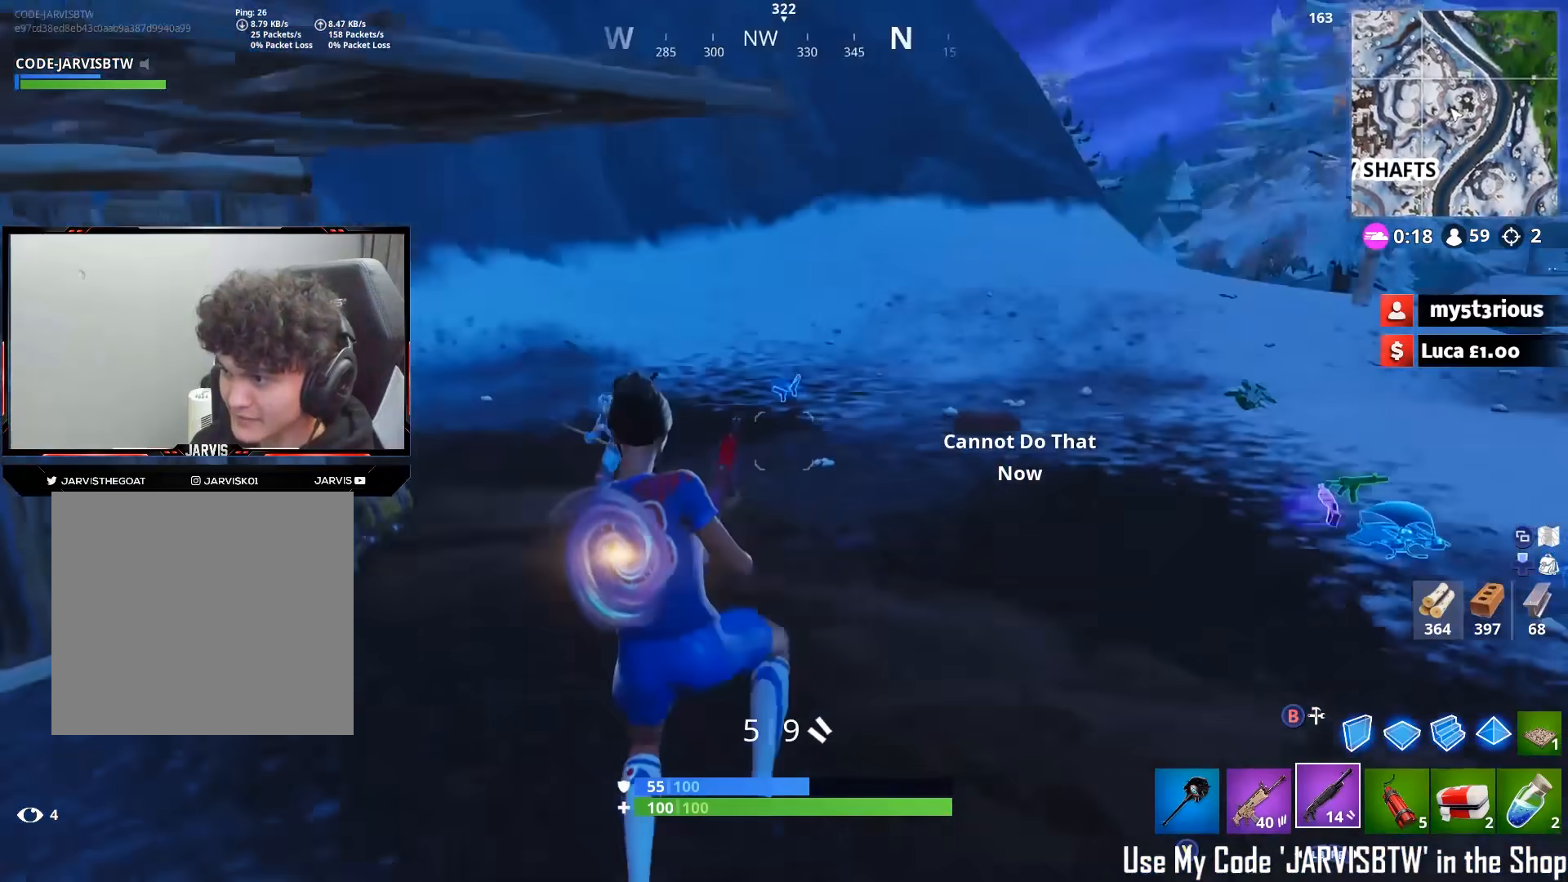
{"buttons": ["L2", "R2"], "left_stick": "down-left", "right_stick": "up-right", "events": [[233, "right_stick", "right"], [333, "right_stick", "up-right"], [400, "L2", "down"], [500, "R2", "down"]]}
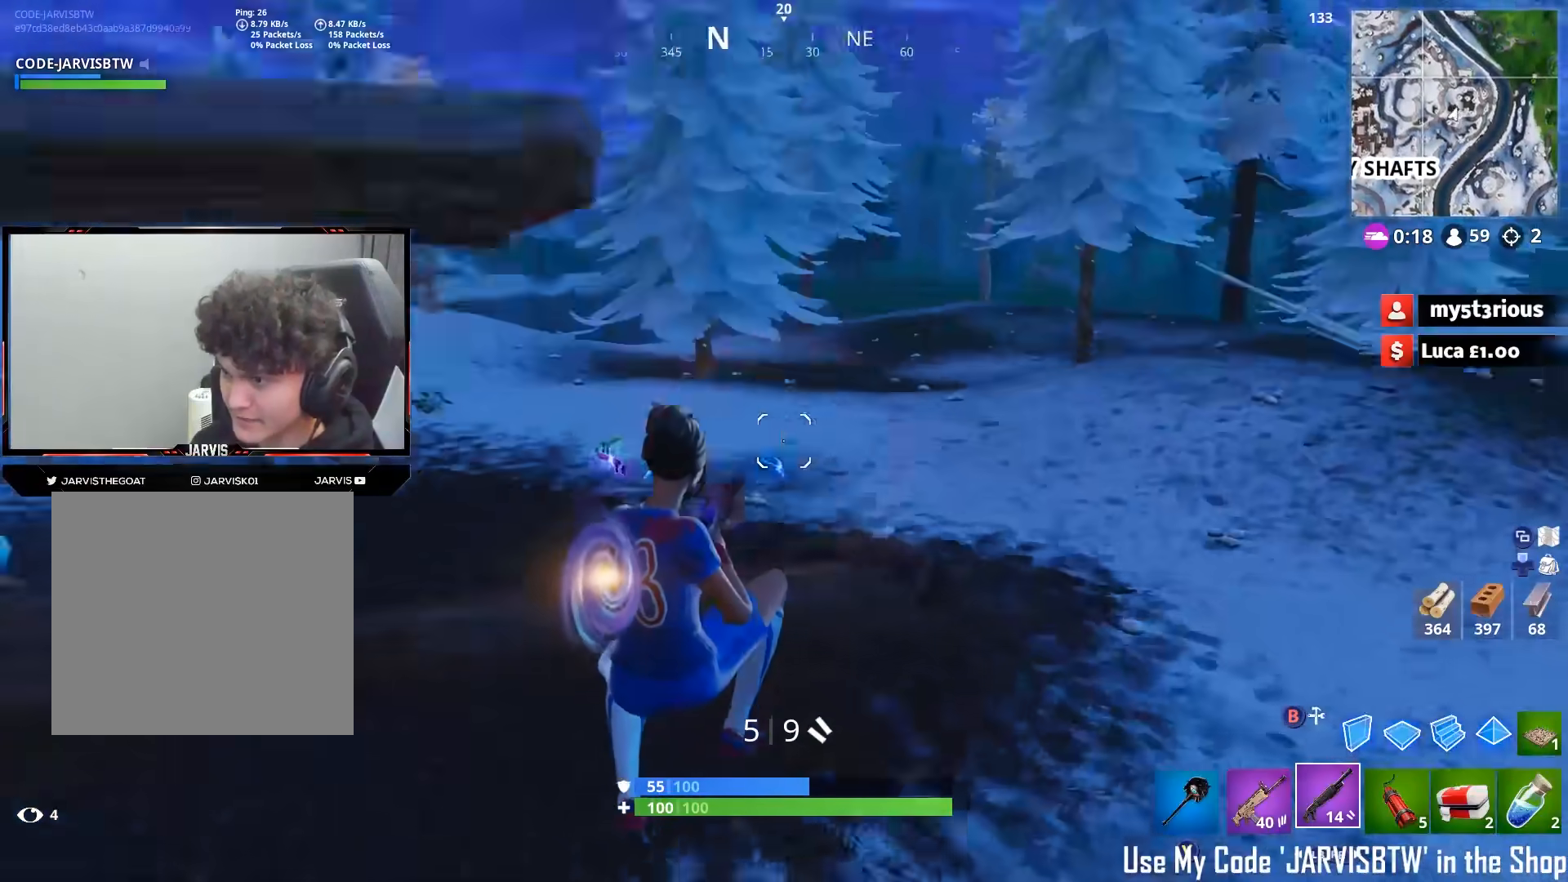
{"buttons": ["R3"], "left_stick": "left", "right_stick": "center", "events": [[50, "L2", "up"], [50, "right_stick", "left"], [100, "R2", "up"], [167, "X", "down"], [167, "left_stick", "left"], [233, "X", "up"], [300, "X", "down"], [350, "X", "up"], [450, "right_stick", "center"], [467, "R3", "down"]]}
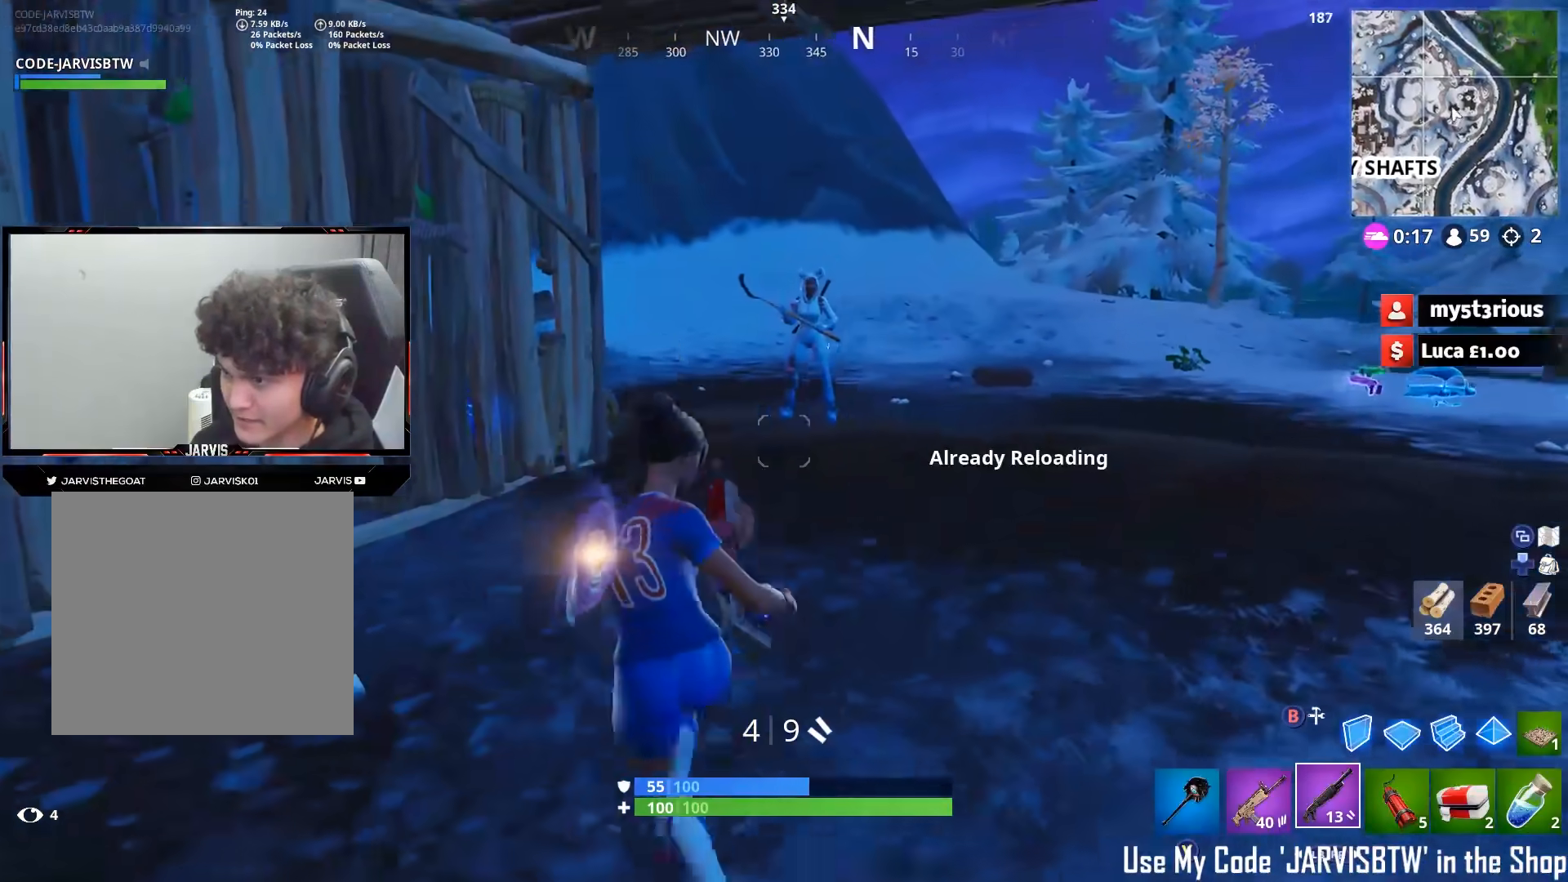
{"buttons": [], "left_stick": "left", "right_stick": "left", "events": [[17, "R3", "up"], [100, "R3", "down"], [150, "R3", "up"], [317, "right_stick", "left"], [383, "Y", "down"], [450, "Y", "up"]]}
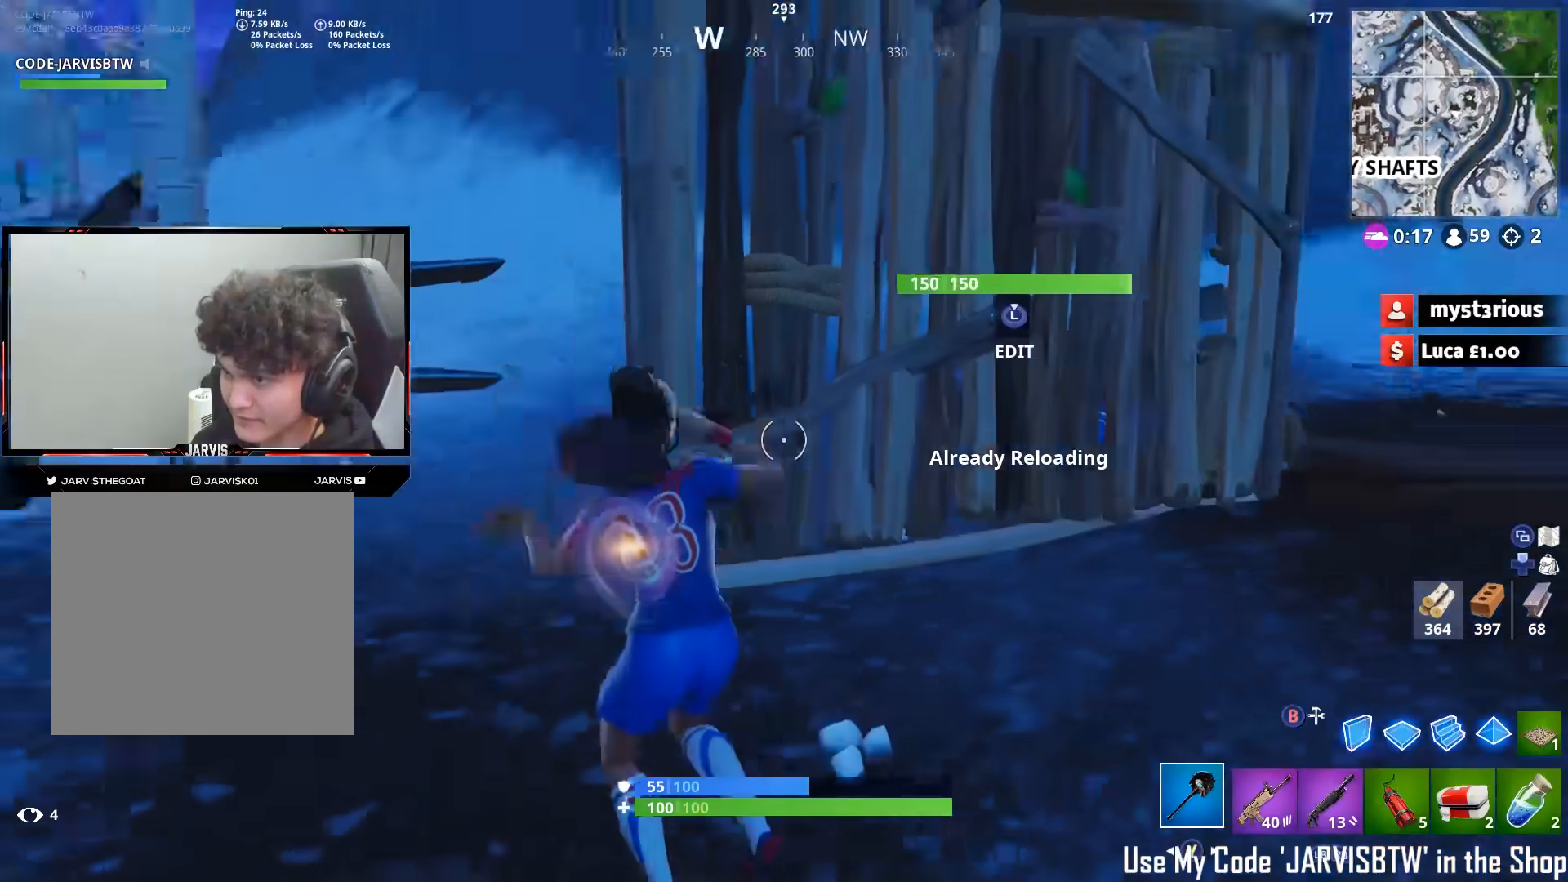
{"buttons": ["R3"], "left_stick": "down-left", "right_stick": "right", "events": [[17, "Y", "down"], [17, "left_stick", "up-left"], [83, "Y", "up"], [200, "right_stick", "right"], [300, "left_stick", "left"], [400, "left_stick", "down-left"], [500, "R3", "down"]]}